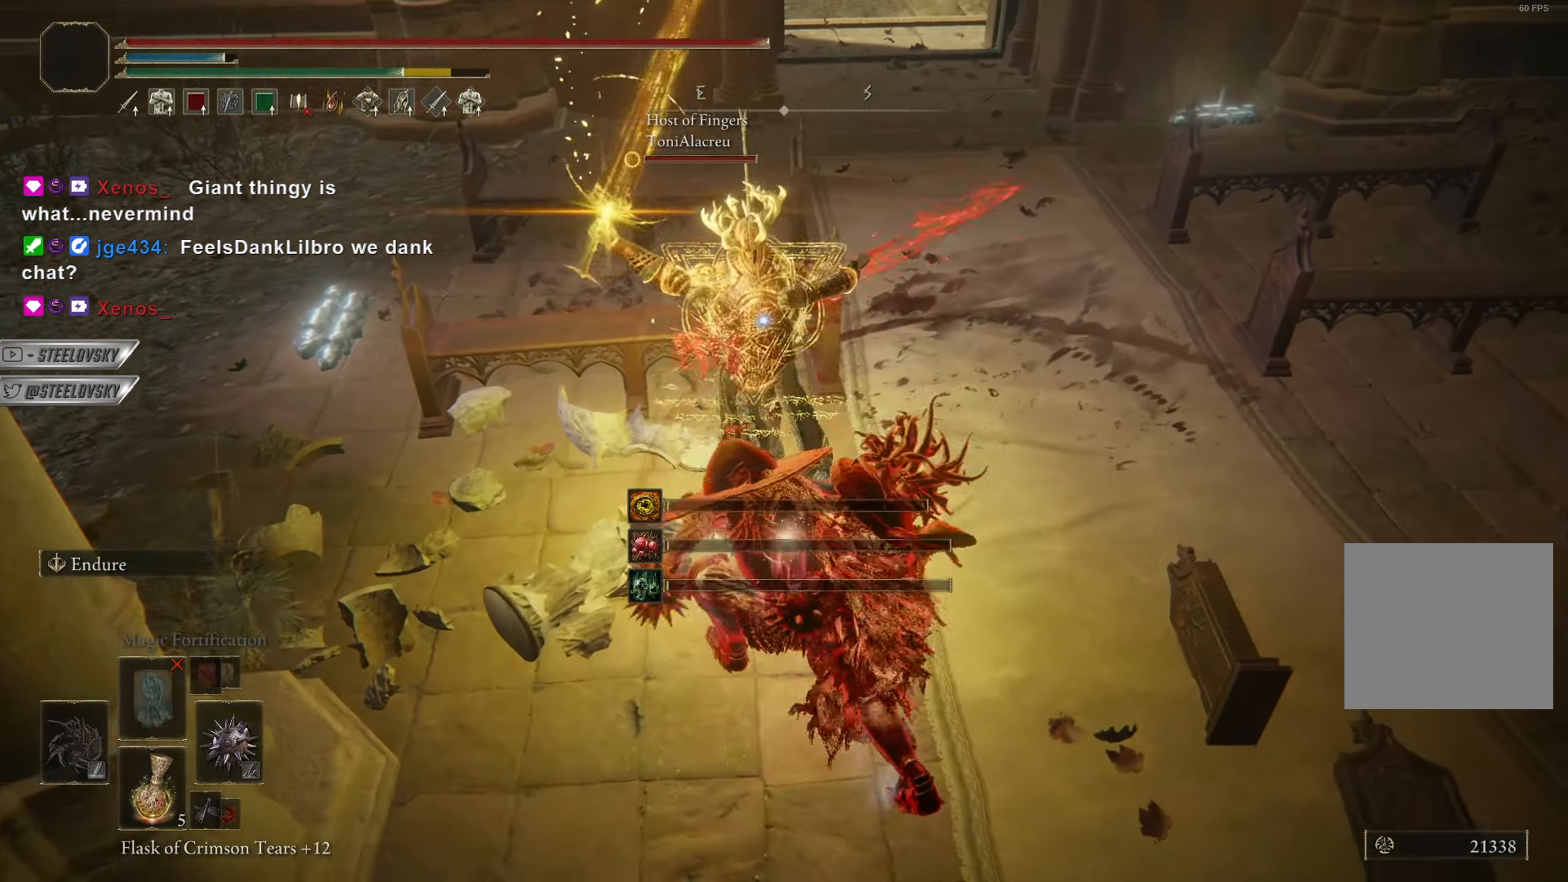
Gameplay with a controller (PlayStation layout); each line is a JSON object with the inputs held at the frame after it. "events" lists button and stick changes between this image and that frame as [ms after this image, input, new state], when the widget could be followed in between. Not read: START.
{"buttons": [], "left_stick": "up", "right_stick": "center", "events": [[351, "left_stick", "up"], [451, "CIRCLE", "up"]]}
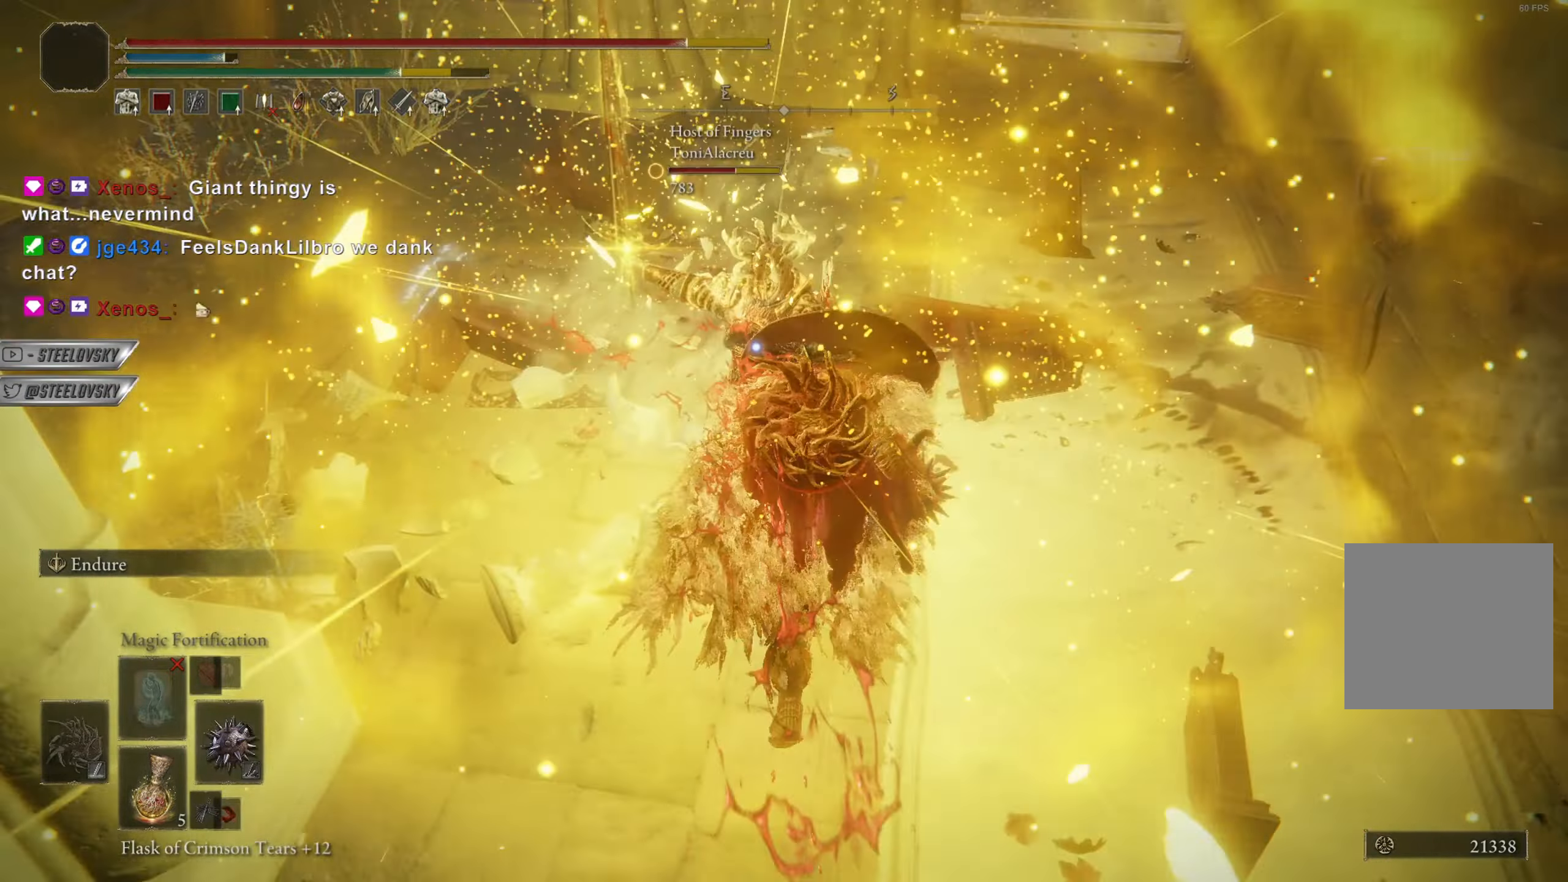
{"buttons": [], "left_stick": "up", "right_stick": "center", "events": [[16, "R1", "down"], [100, "R1", "up"], [317, "left_stick", "up-left"], [467, "left_stick", "up"]]}
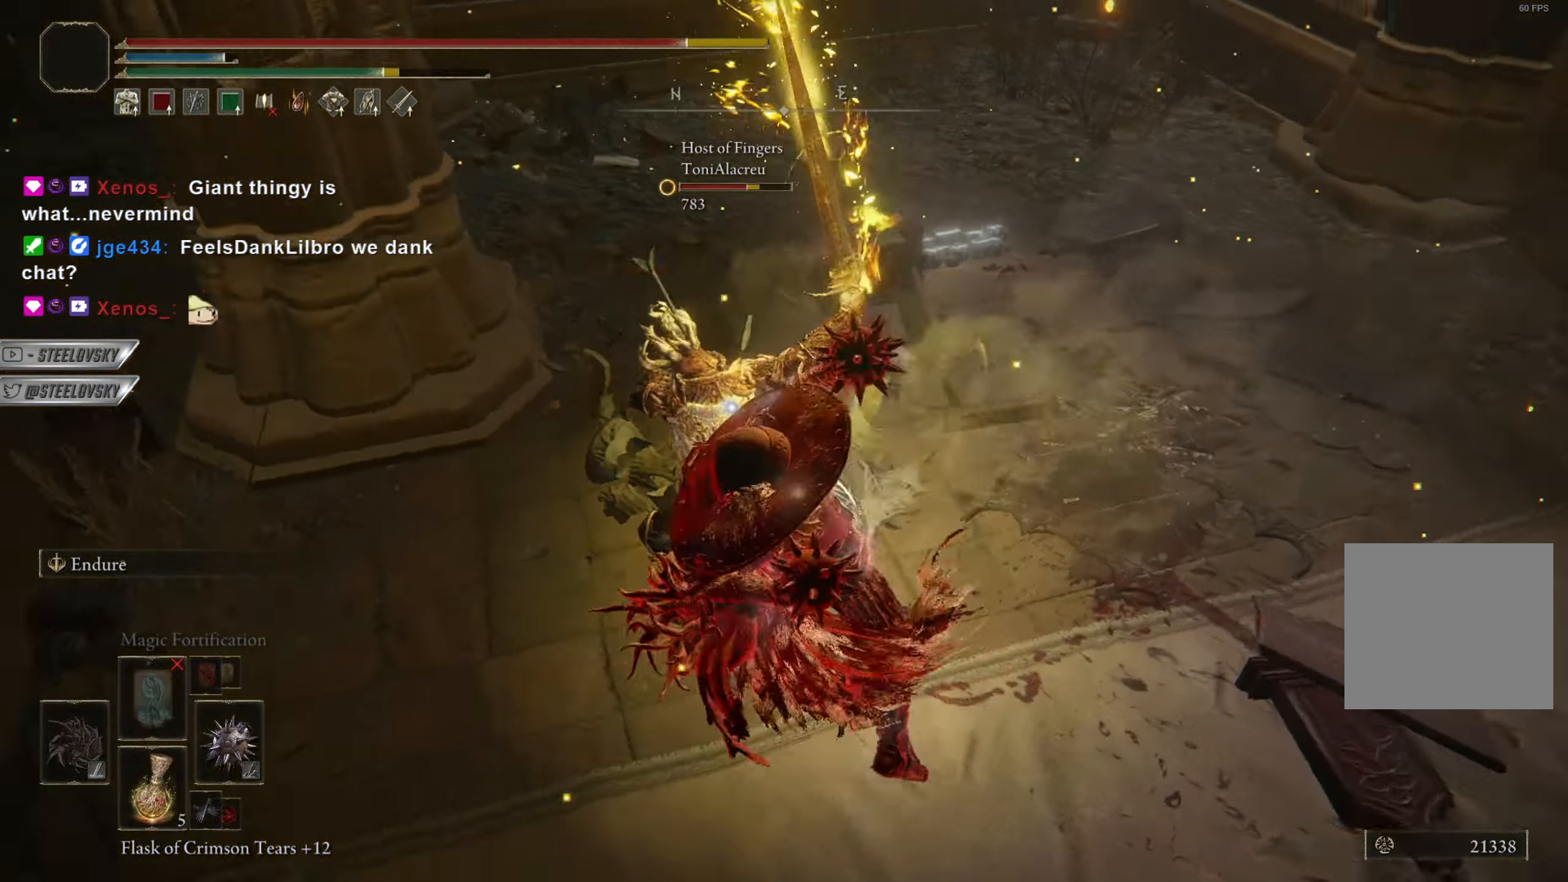
{"buttons": [], "left_stick": "up-right", "right_stick": "center", "events": [[84, "R1", "down"], [150, "R1", "up"], [217, "R1", "down"], [301, "R1", "up"], [367, "R1", "down"], [384, "left_stick", "up-right"], [434, "R1", "up"]]}
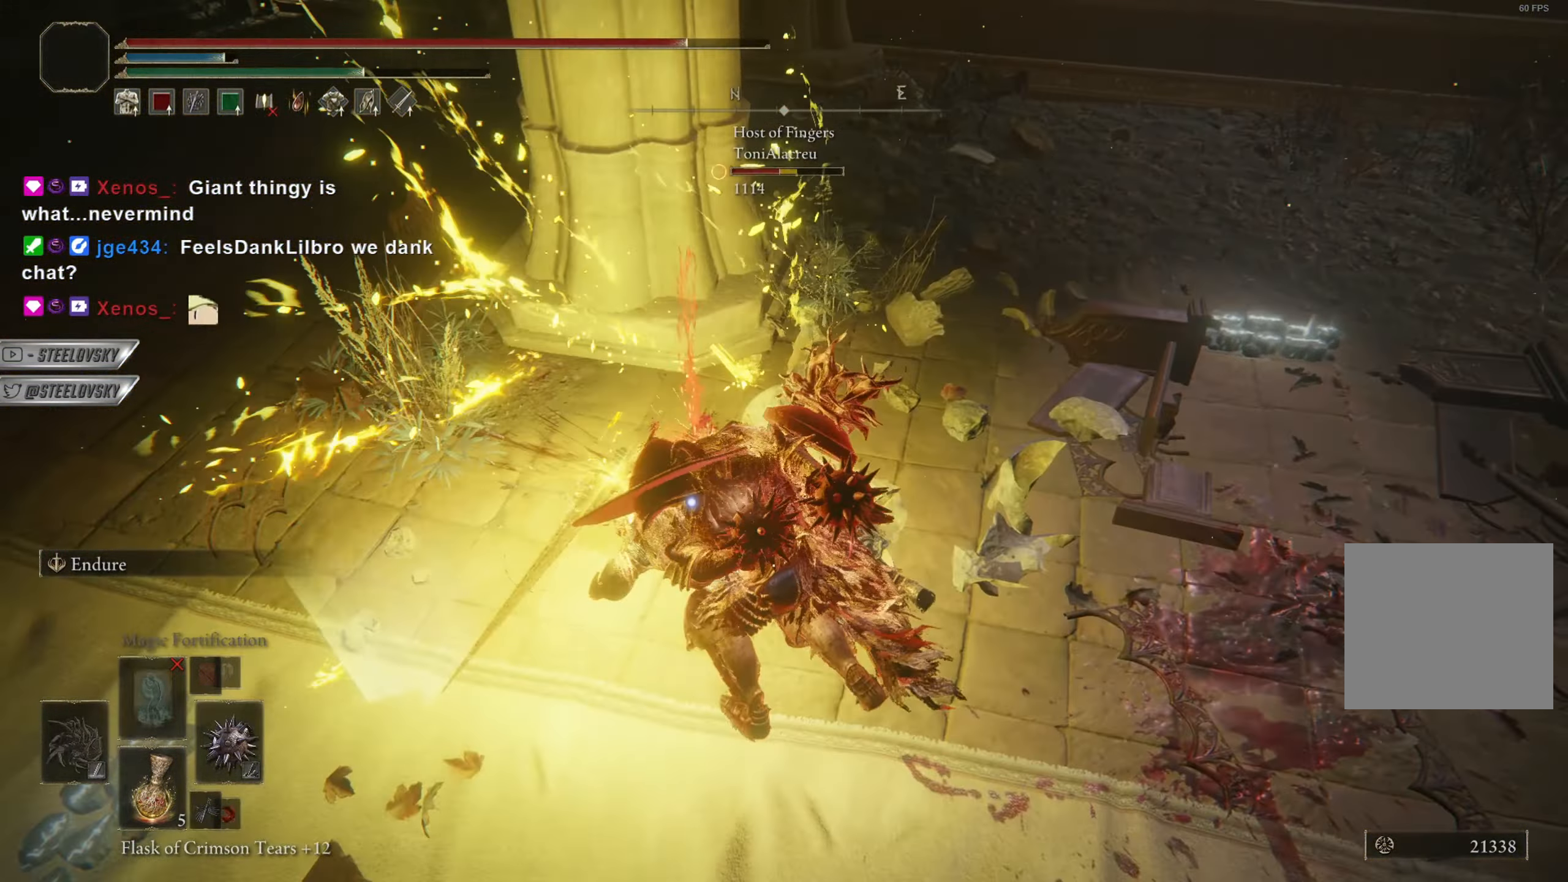
{"buttons": [], "left_stick": "up", "right_stick": "center", "events": [[167, "left_stick", "up-left"], [350, "CIRCLE", "down"], [434, "left_stick", "up"], [467, "CIRCLE", "up"]]}
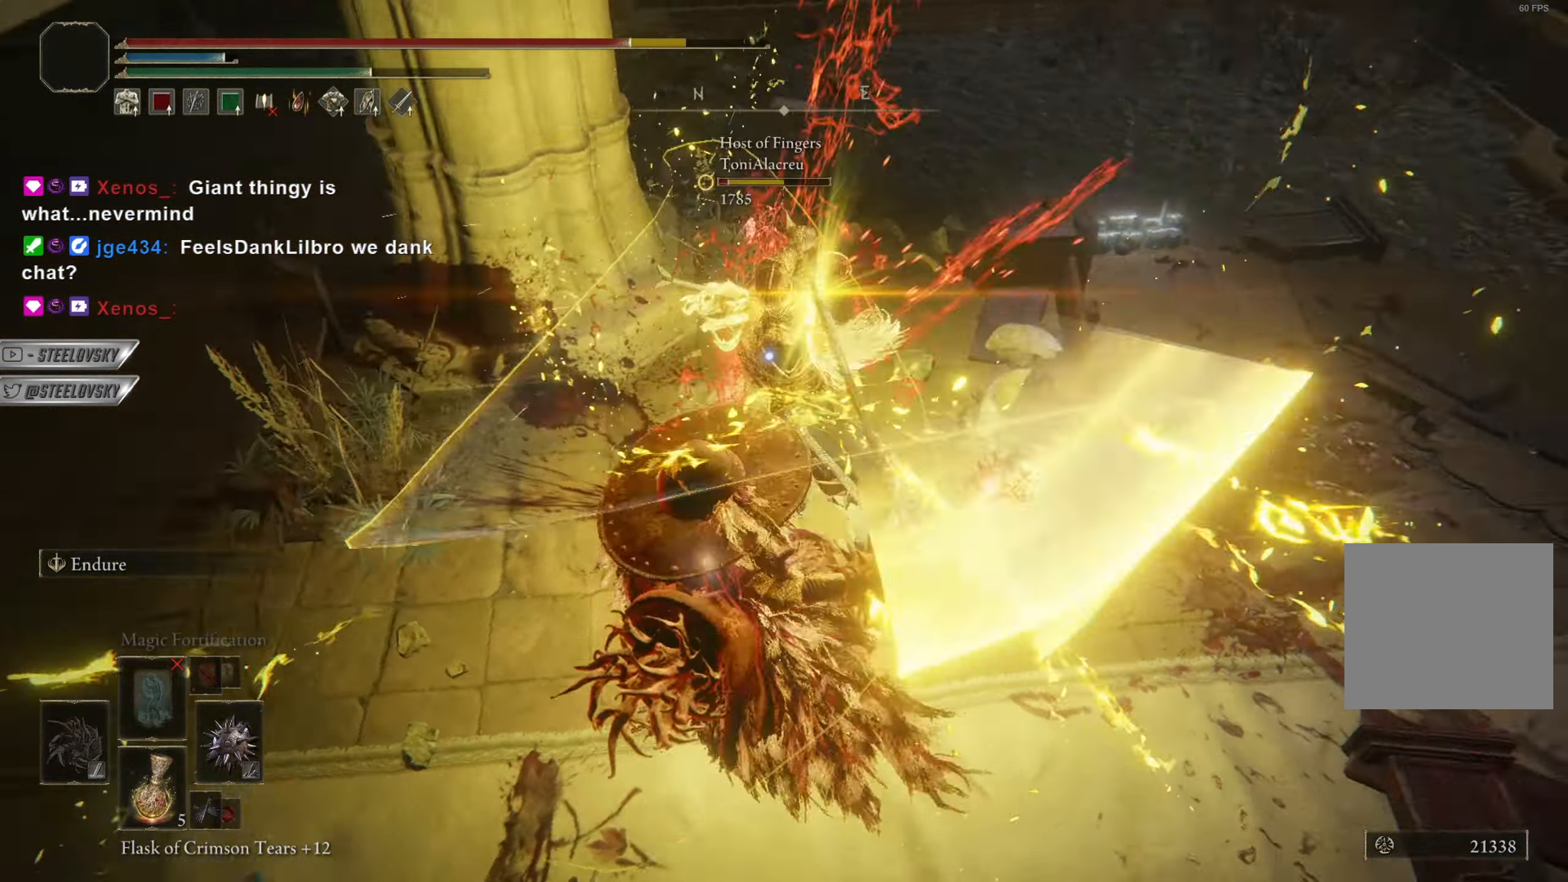
{"buttons": [], "left_stick": "up", "right_stick": "center", "events": []}
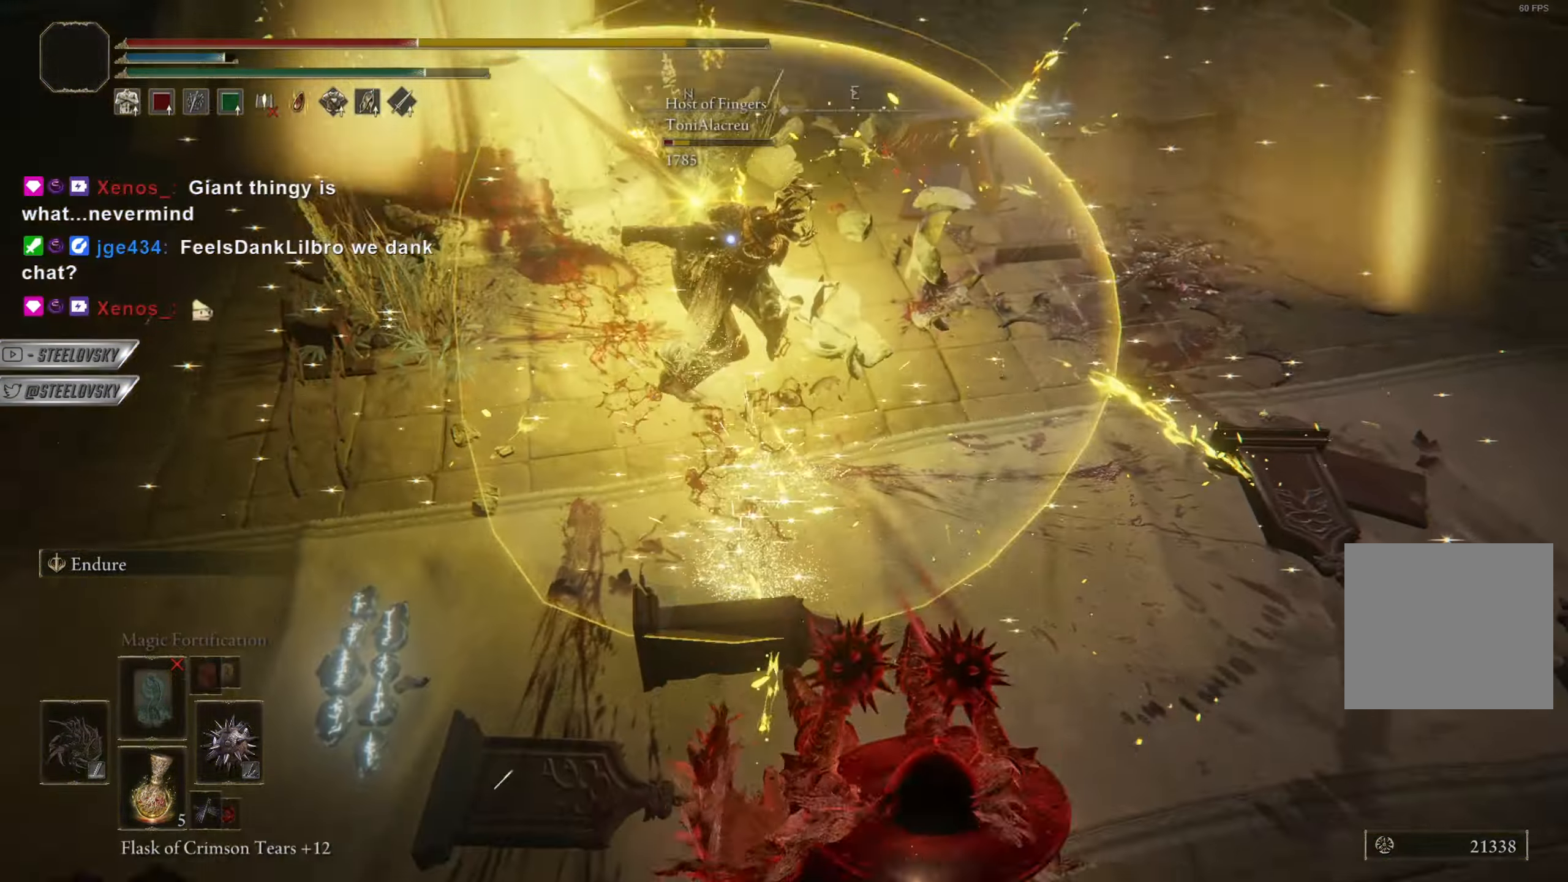
{"buttons": ["CIRCLE"], "left_stick": "up", "right_stick": "center", "events": [[50, "left_stick", "center"], [234, "left_stick", "up"], [434, "CIRCLE", "down"]]}
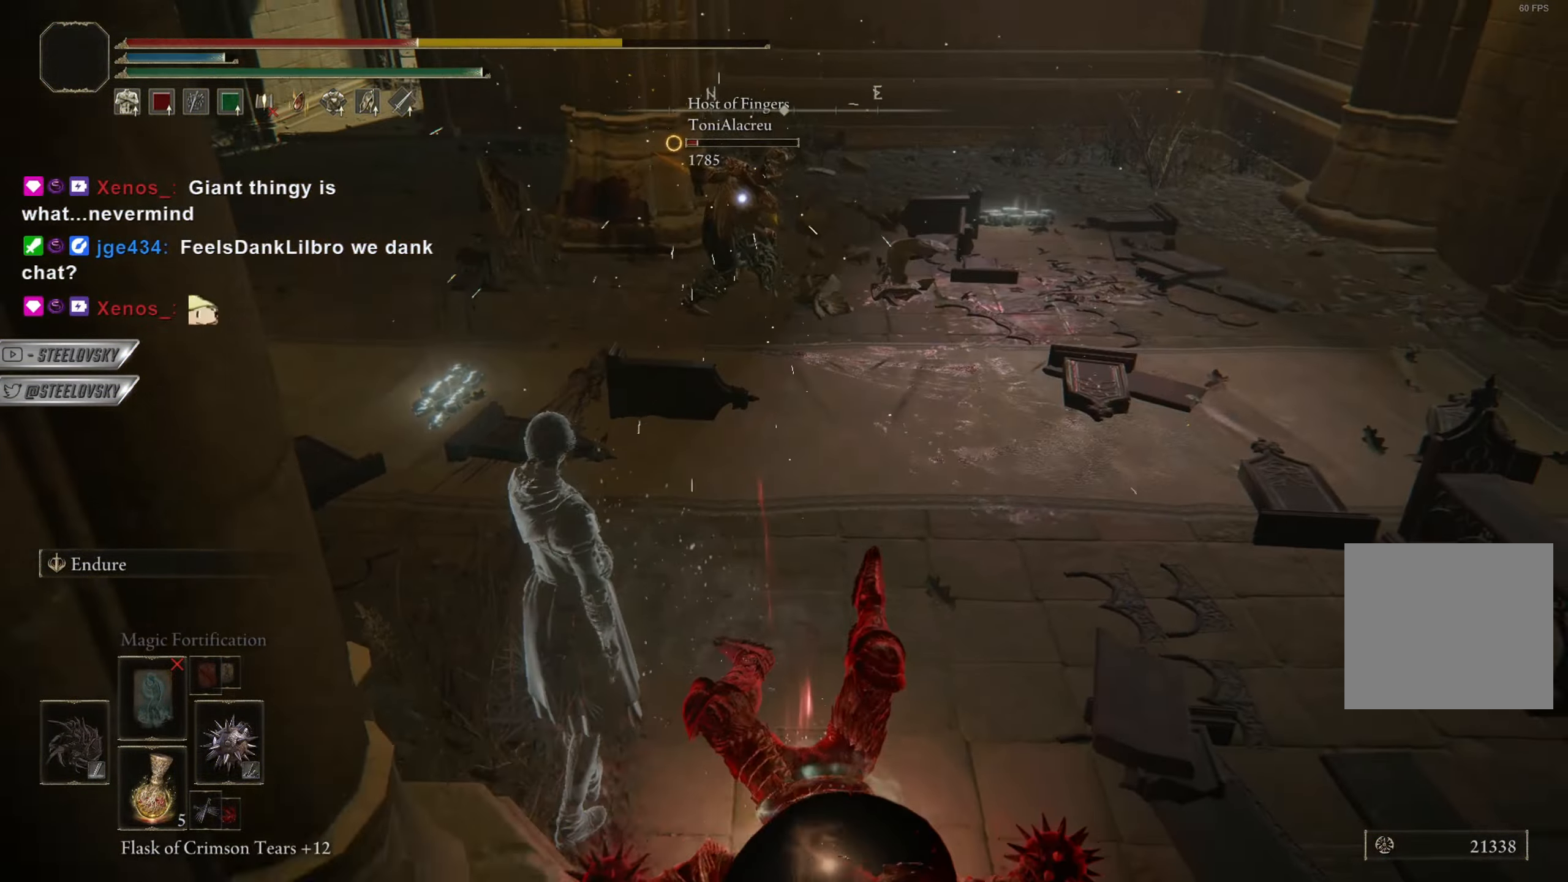
{"buttons": [], "left_stick": "up", "right_stick": "center", "events": [[33, "CIRCLE", "up"], [133, "CIRCLE", "down"], [233, "CIRCLE", "up"]]}
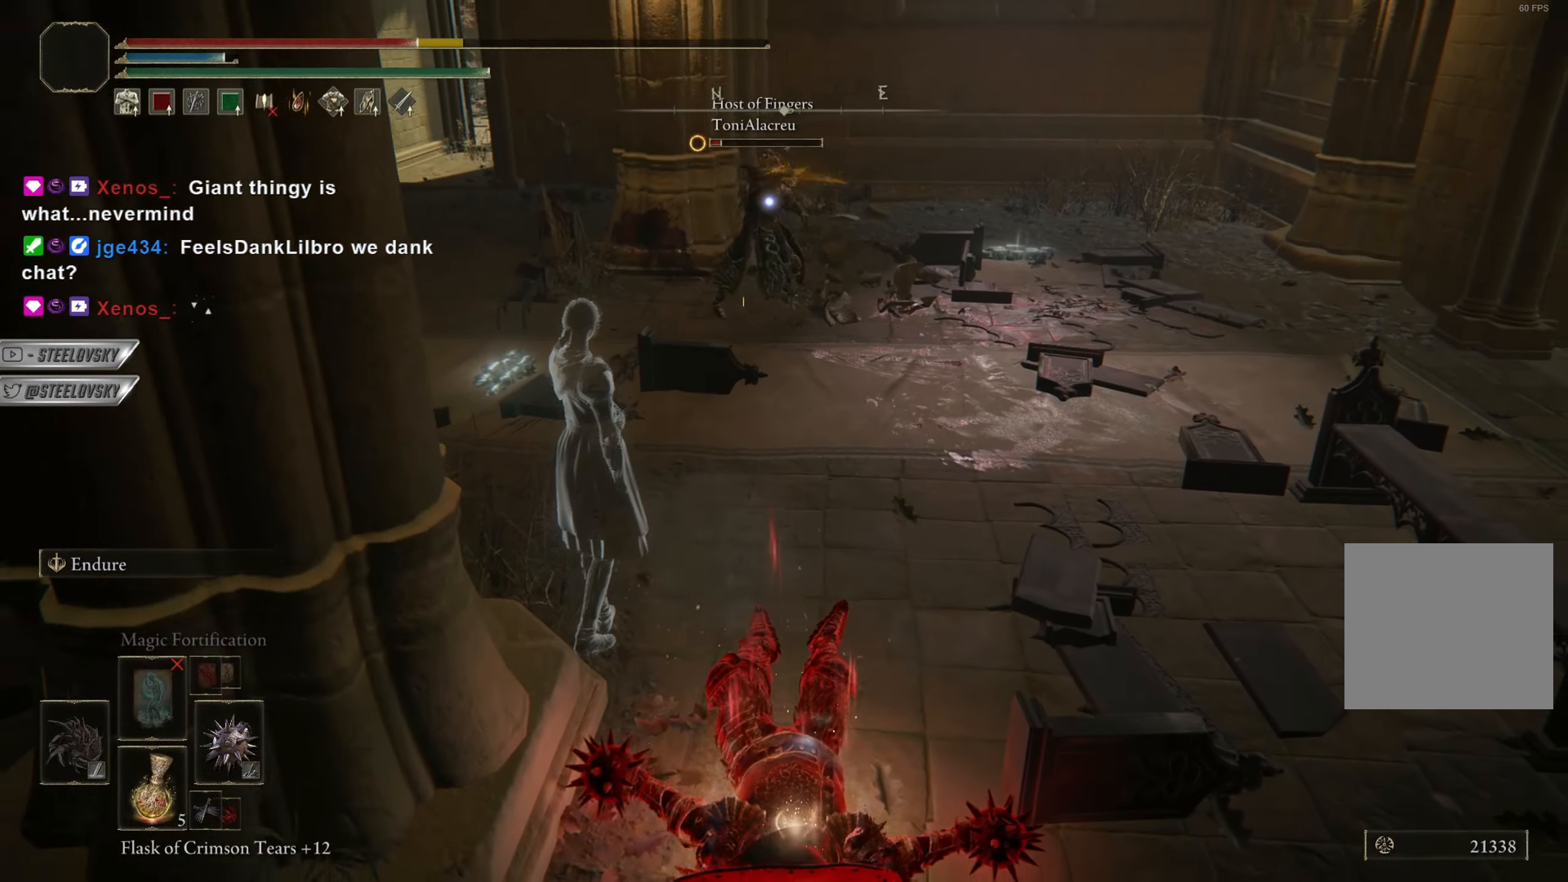
{"buttons": ["CIRCLE"], "left_stick": "up", "right_stick": "center", "events": [[367, "CIRCLE", "down"]]}
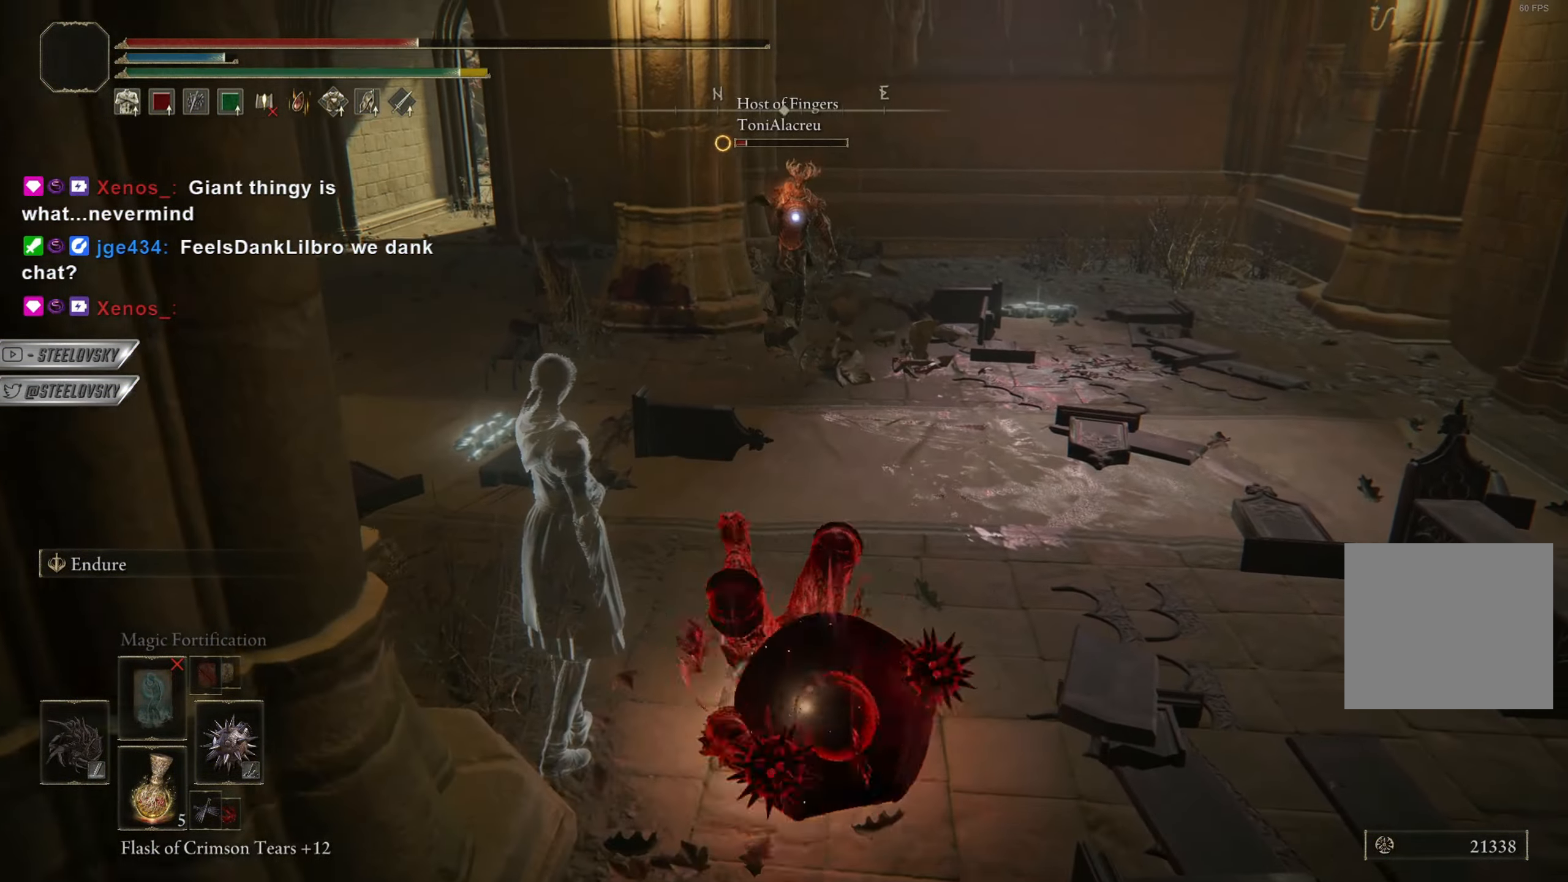
{"buttons": ["CIRCLE", "TRIANGLE"], "left_stick": "up", "right_stick": "center", "events": [[417, "TRIANGLE", "down"]]}
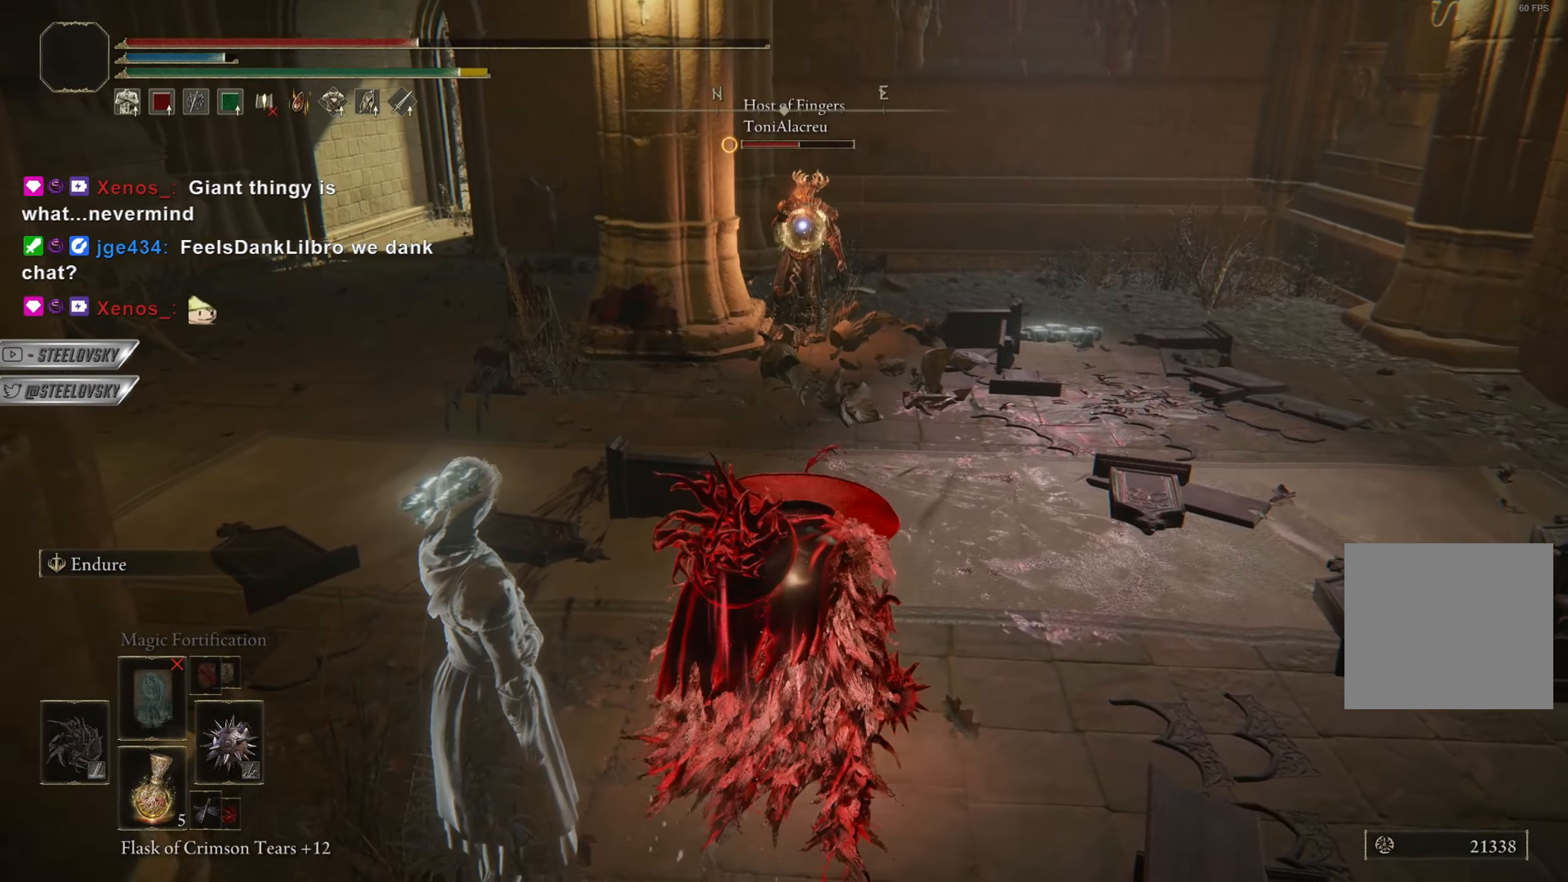
{"buttons": ["CIRCLE"], "left_stick": "up-right", "right_stick": "center", "events": [[217, "DPAD_DOWN", "down"], [317, "DPAD_DOWN", "up"], [367, "TRIANGLE", "up"], [451, "left_stick", "up-right"]]}
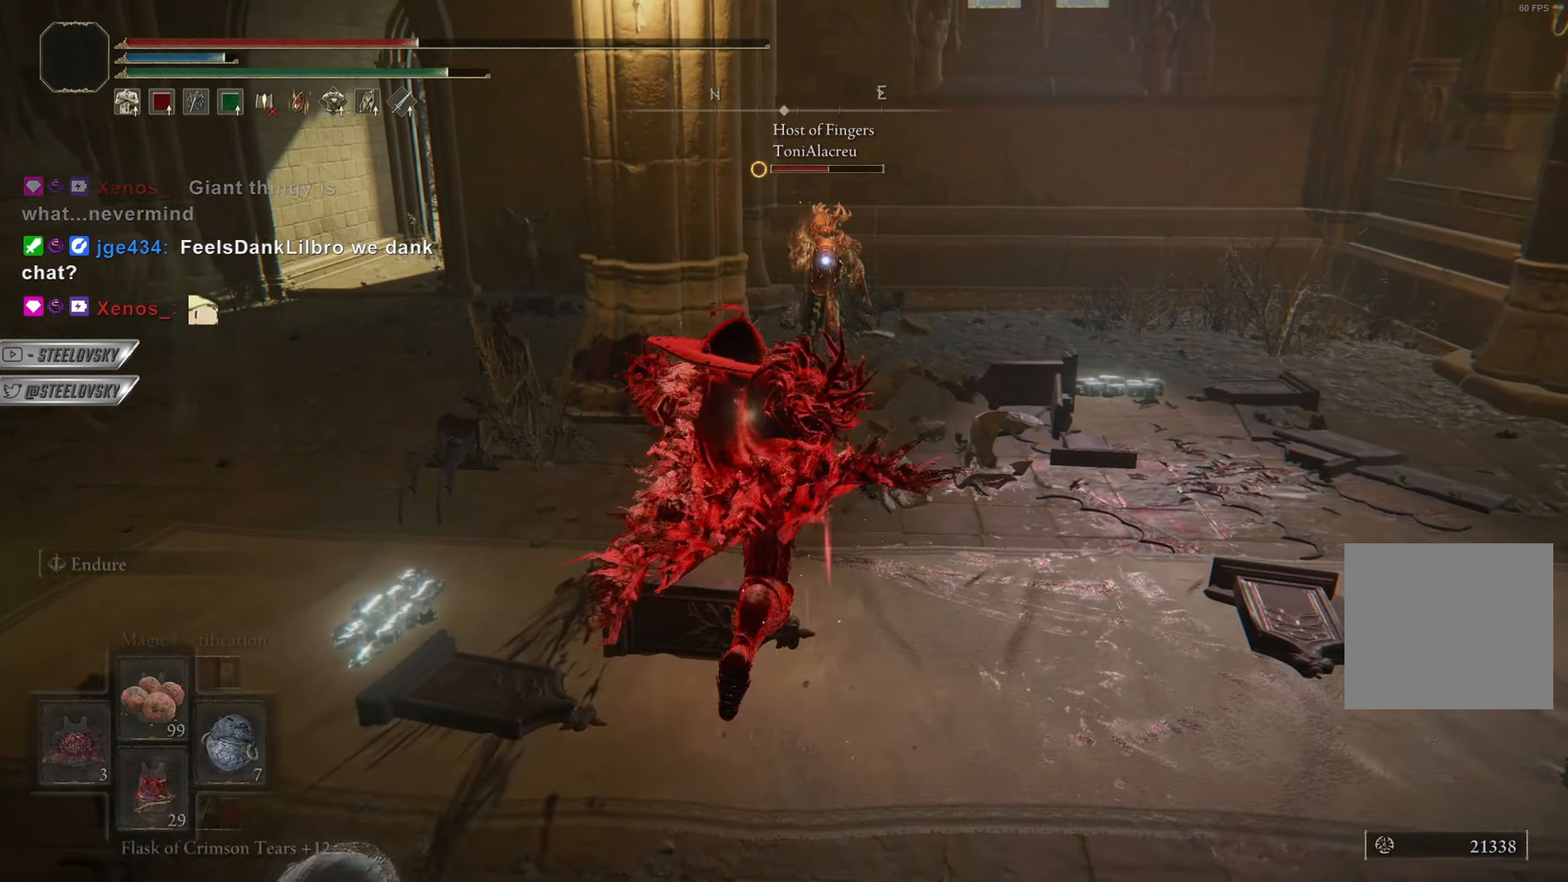
{"buttons": [], "left_stick": "up-right", "right_stick": "center", "events": [[200, "R1", "down"], [333, "R1", "up"], [467, "CIRCLE", "up"]]}
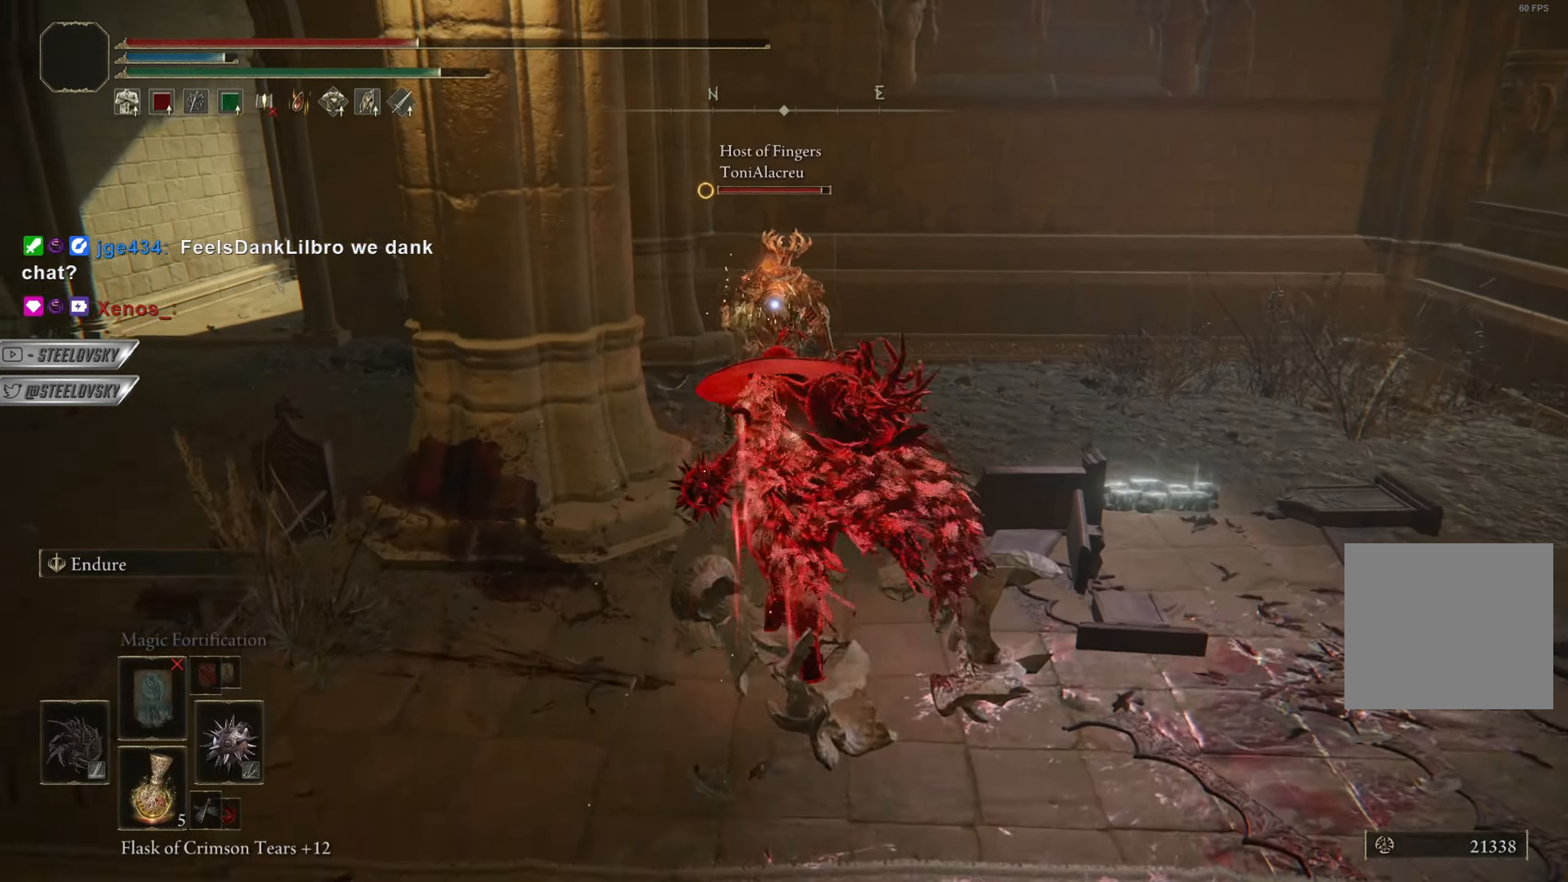
{"buttons": [], "left_stick": "up-right", "right_stick": "center", "events": []}
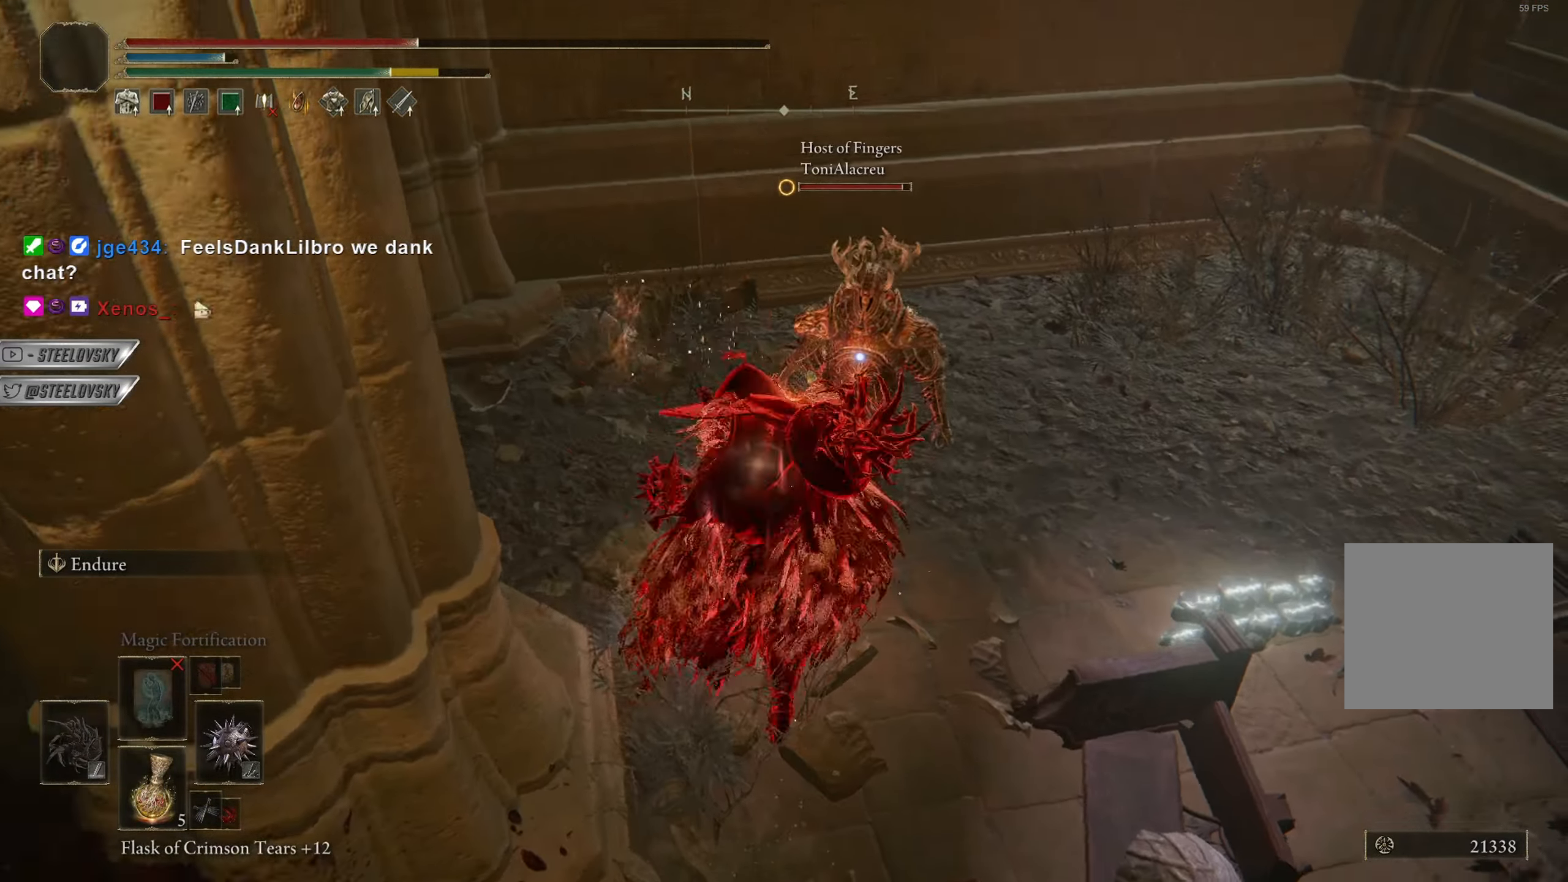
{"buttons": [], "left_stick": "up-right", "right_stick": "center", "events": [[16, "R1", "down"], [116, "R1", "up"]]}
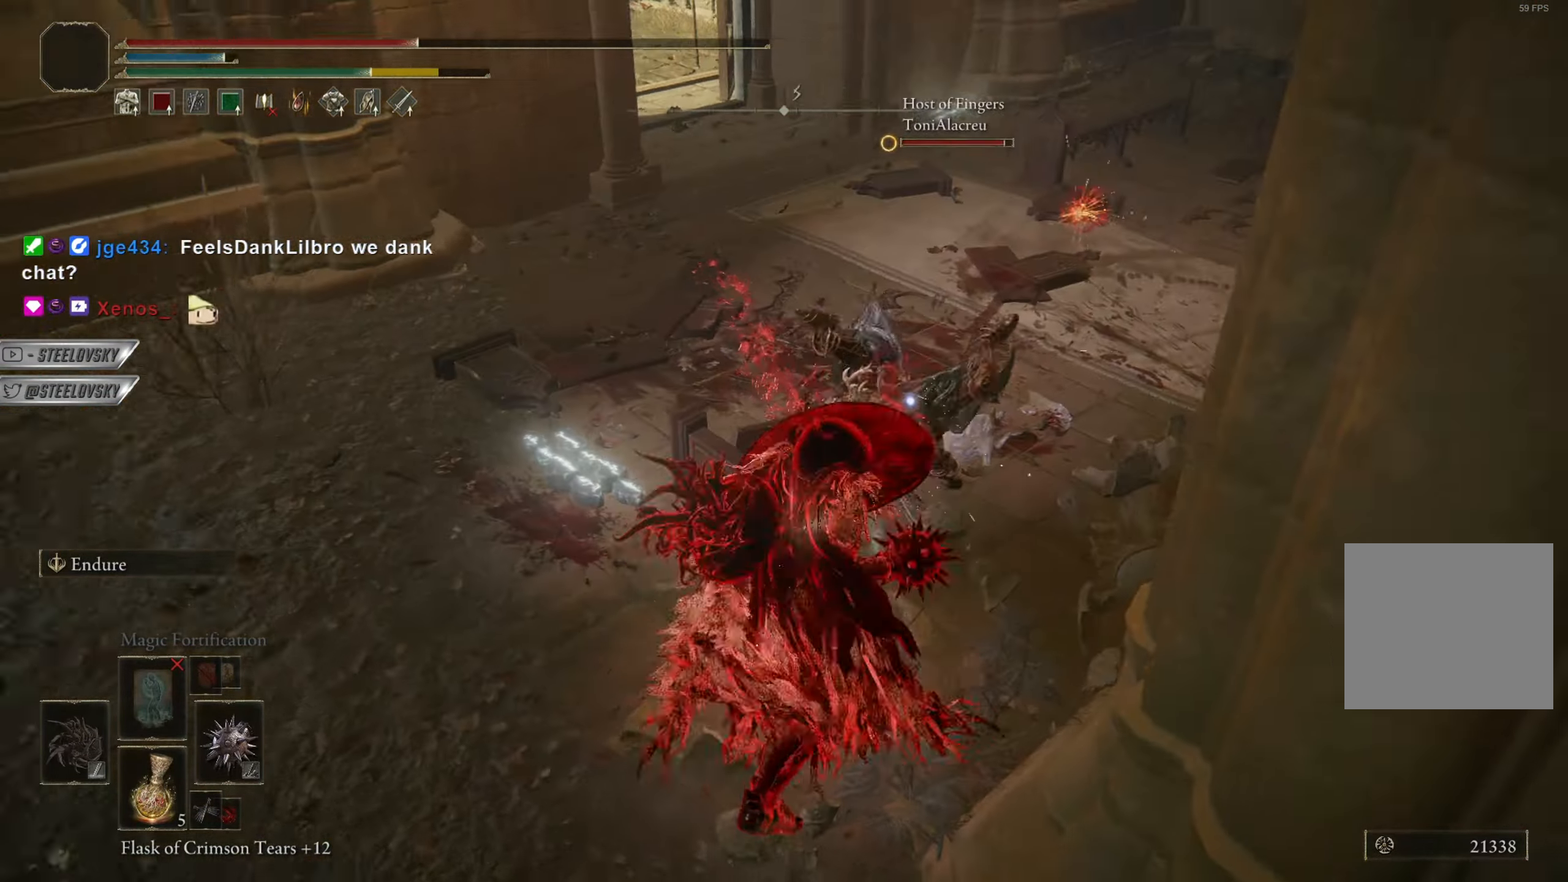
{"buttons": ["L1"], "left_stick": "left", "right_stick": "center", "events": [[317, "left_stick", "left"], [501, "L1", "down"]]}
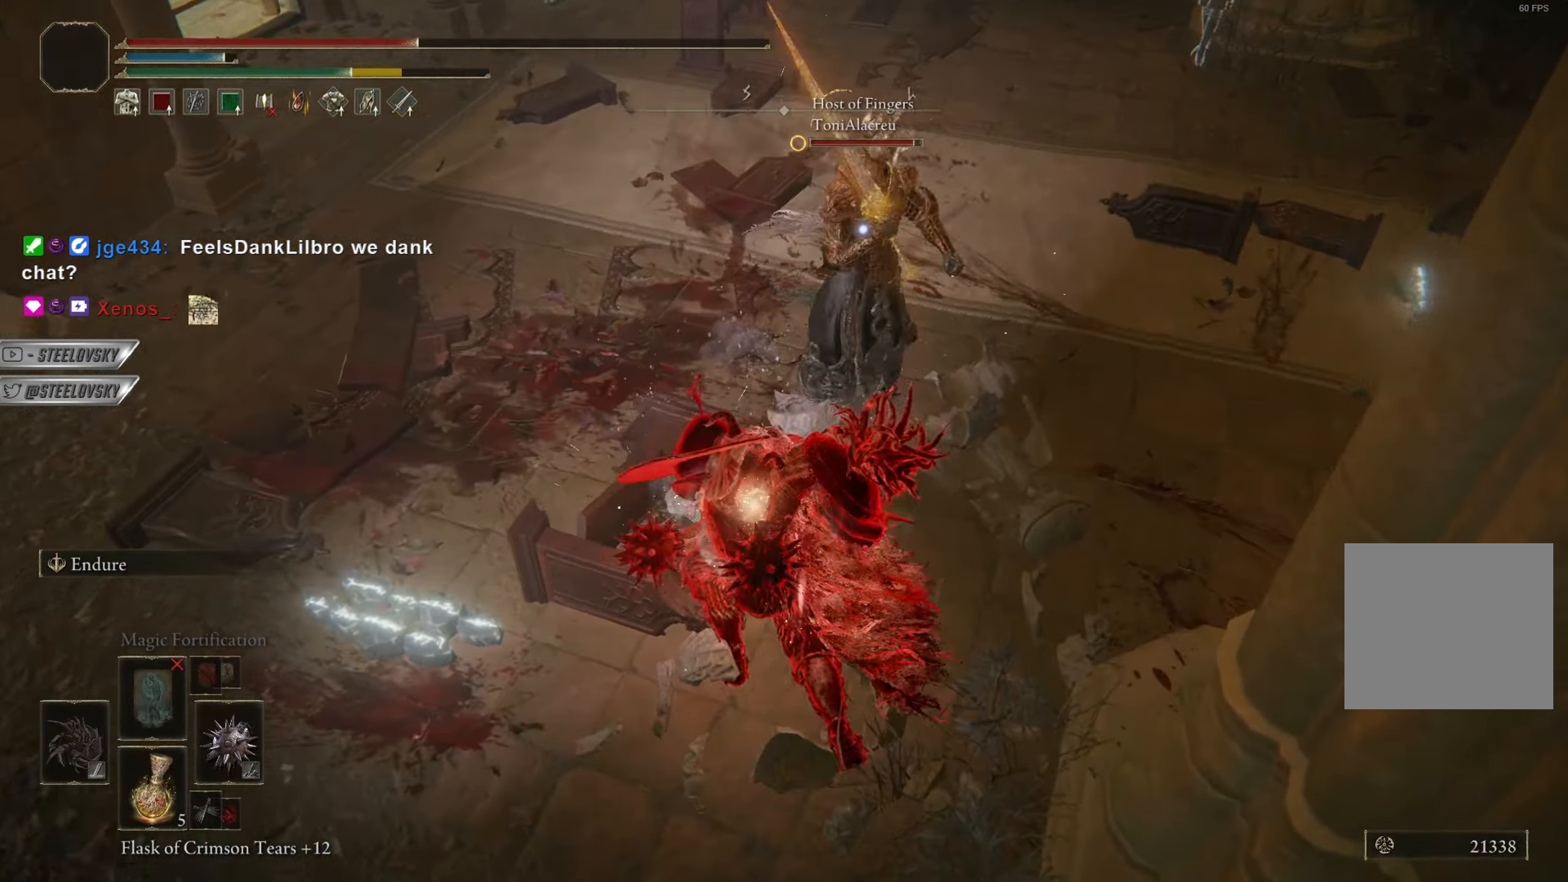
{"buttons": [], "left_stick": "left", "right_stick": "center", "events": [[150, "L1", "up"]]}
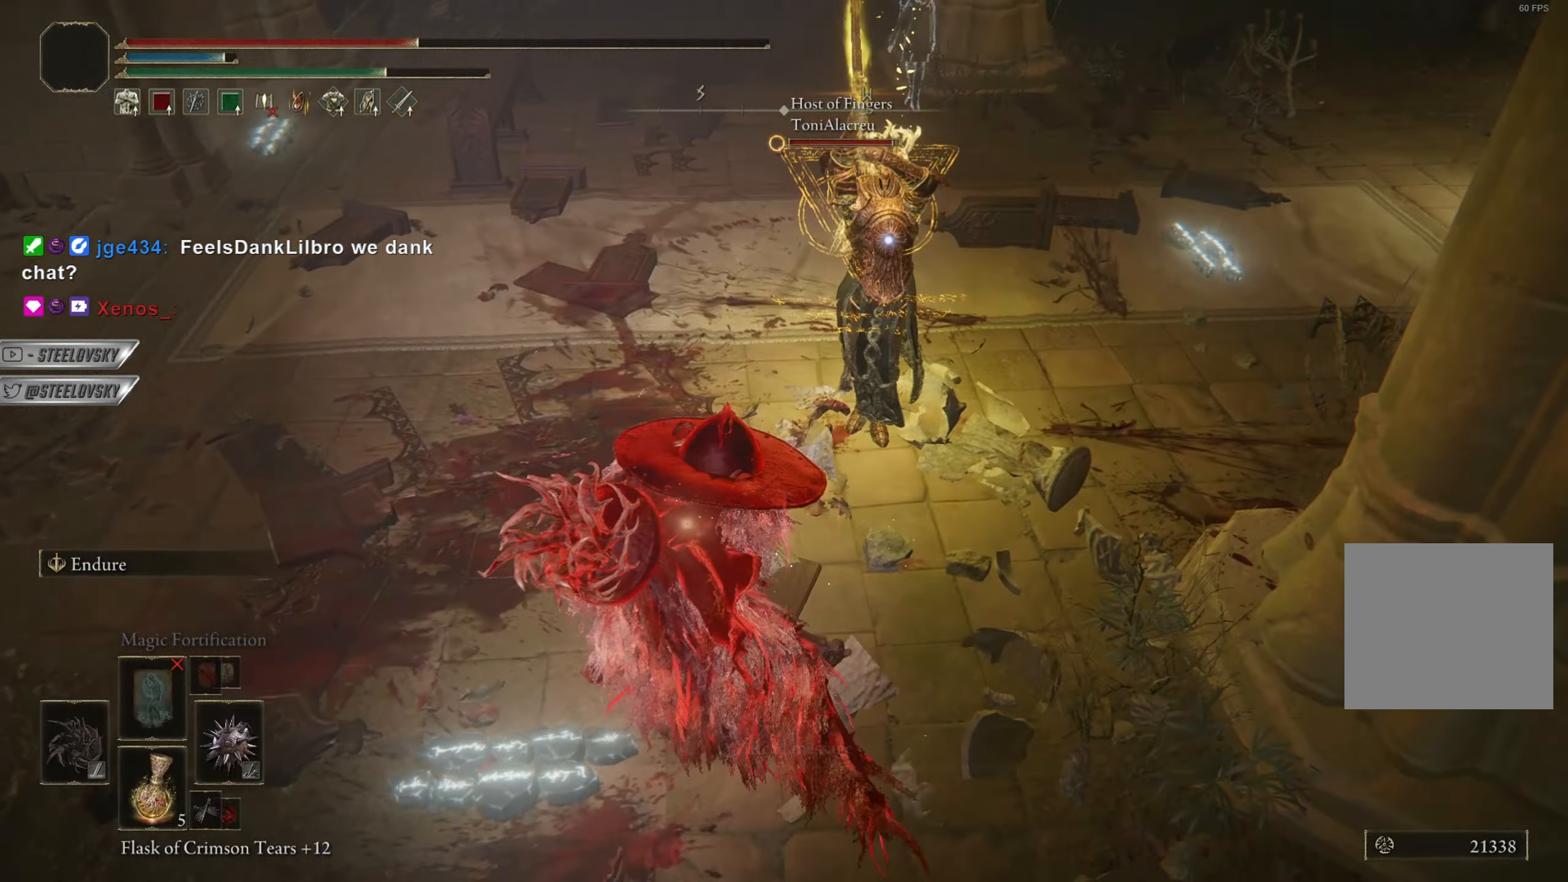
{"buttons": [], "left_stick": "down", "right_stick": "center", "events": [[50, "CIRCLE", "down"], [67, "left_stick", "down-left"], [184, "left_stick", "down"], [250, "CIRCLE", "up"]]}
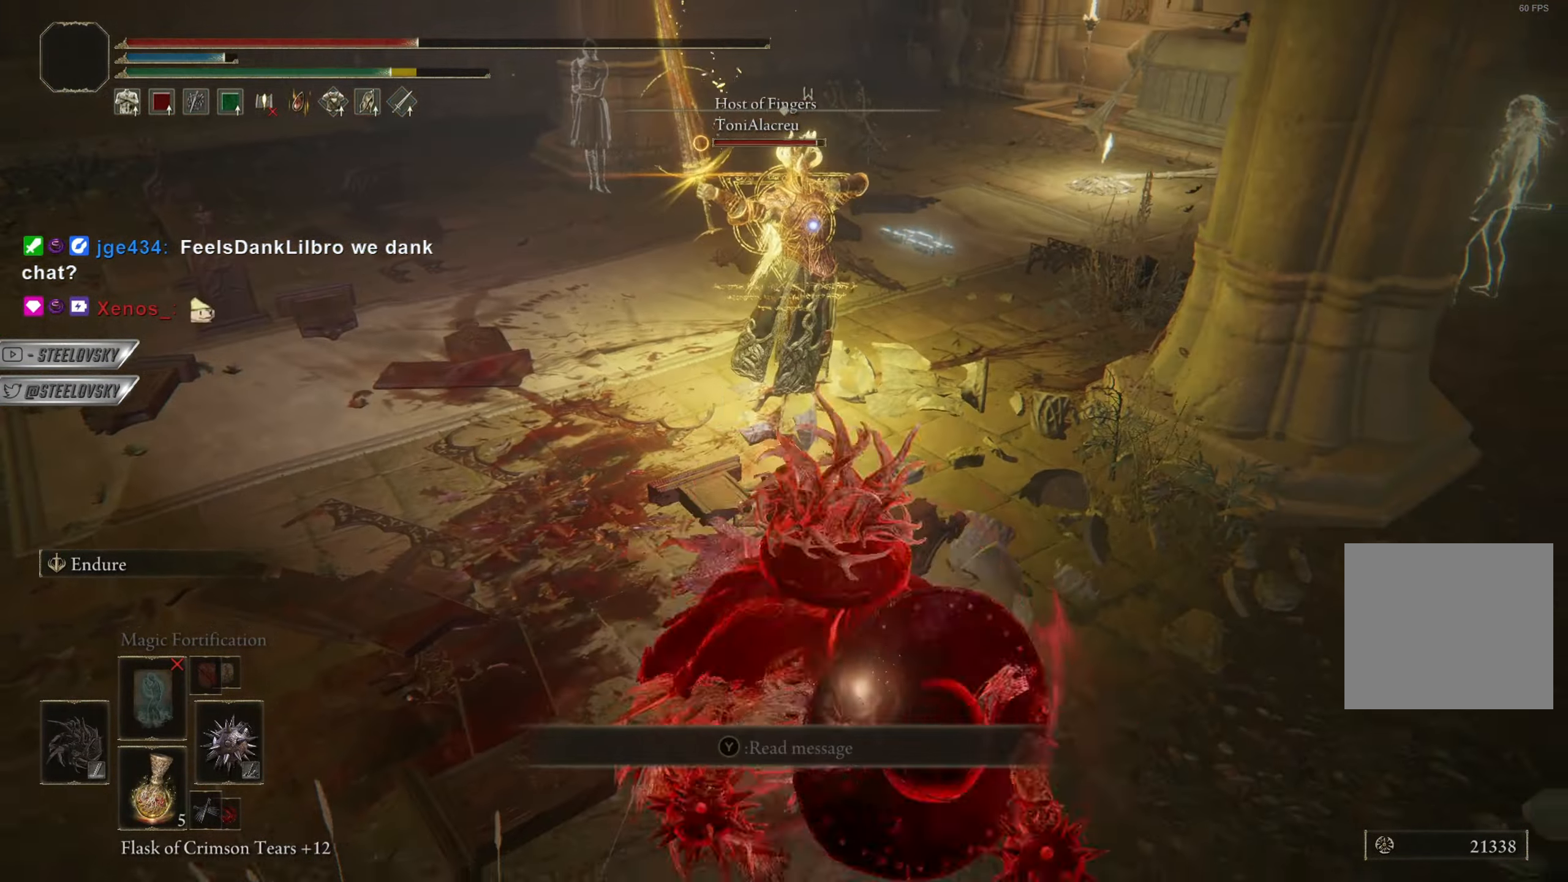
{"buttons": ["CIRCLE"], "left_stick": "down-right", "right_stick": "center", "events": [[33, "CIRCLE", "down"], [66, "left_stick", "up-right"], [450, "left_stick", "down-right"]]}
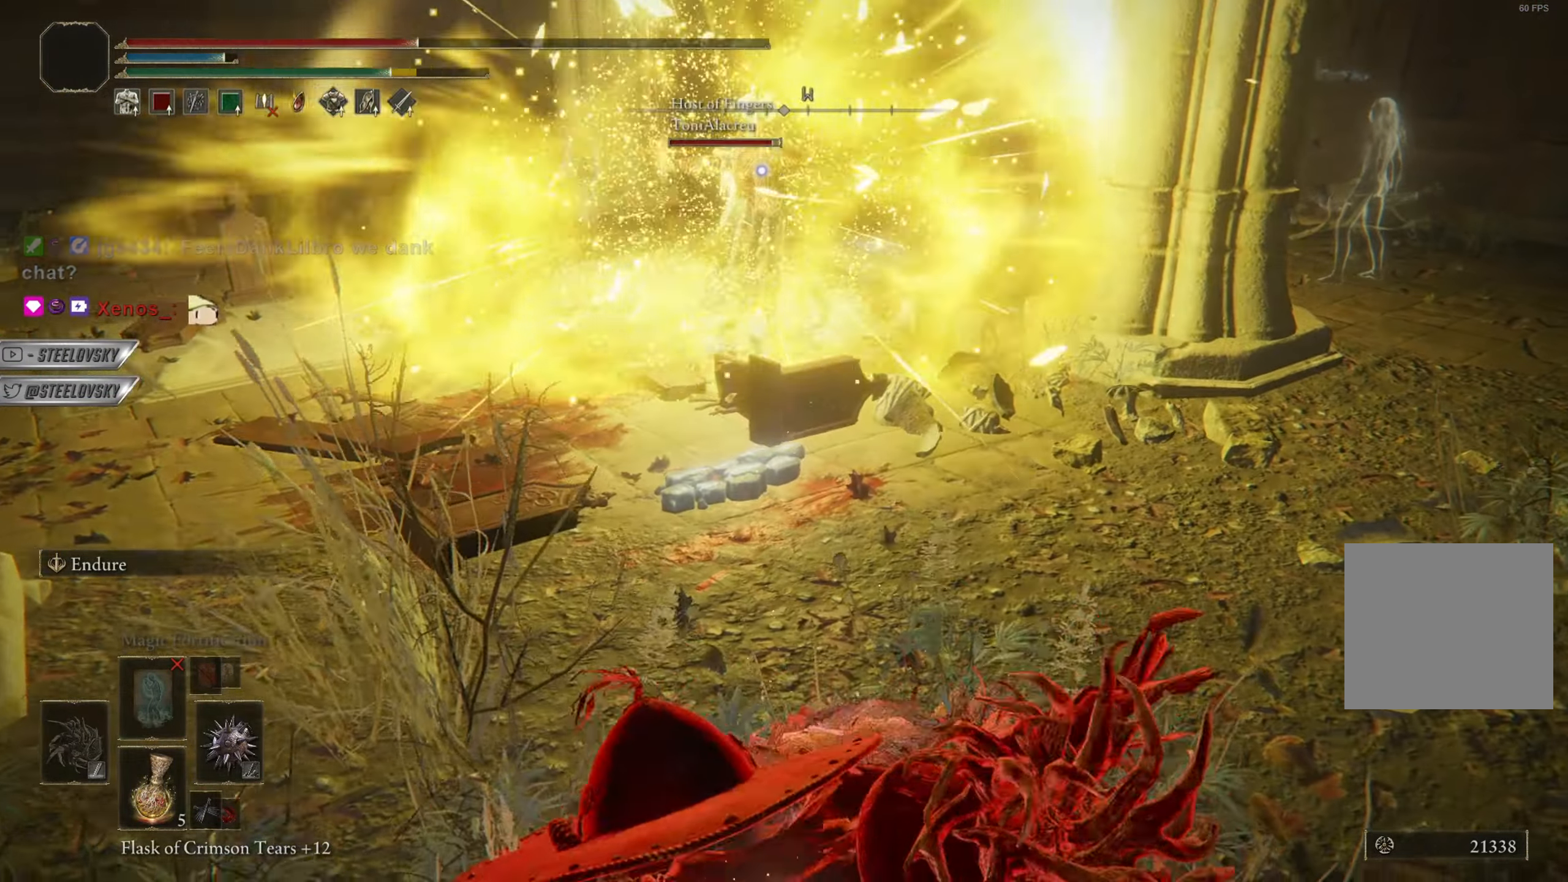
{"buttons": [], "left_stick": "down-right", "right_stick": "center", "events": [[33, "SQUARE", "down"], [100, "left_stick", "down-left"], [150, "SQUARE", "up"], [217, "CIRCLE", "up"], [334, "left_stick", "down"], [350, "R3", "down"], [451, "left_stick", "down-right"], [467, "R3", "up"]]}
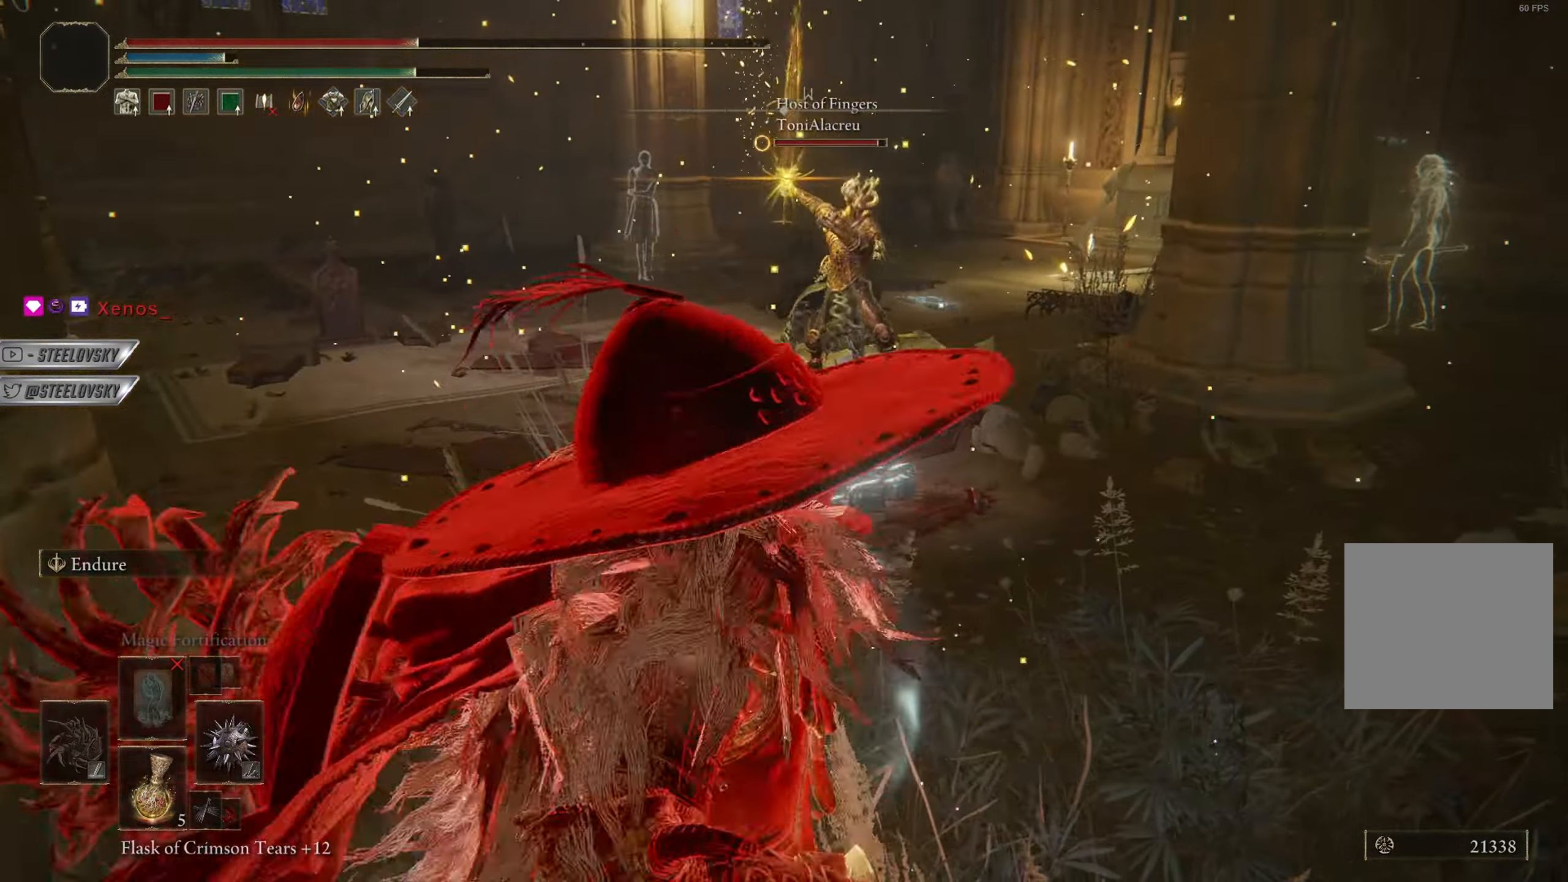
{"buttons": [], "left_stick": "down-right", "right_stick": "center", "events": []}
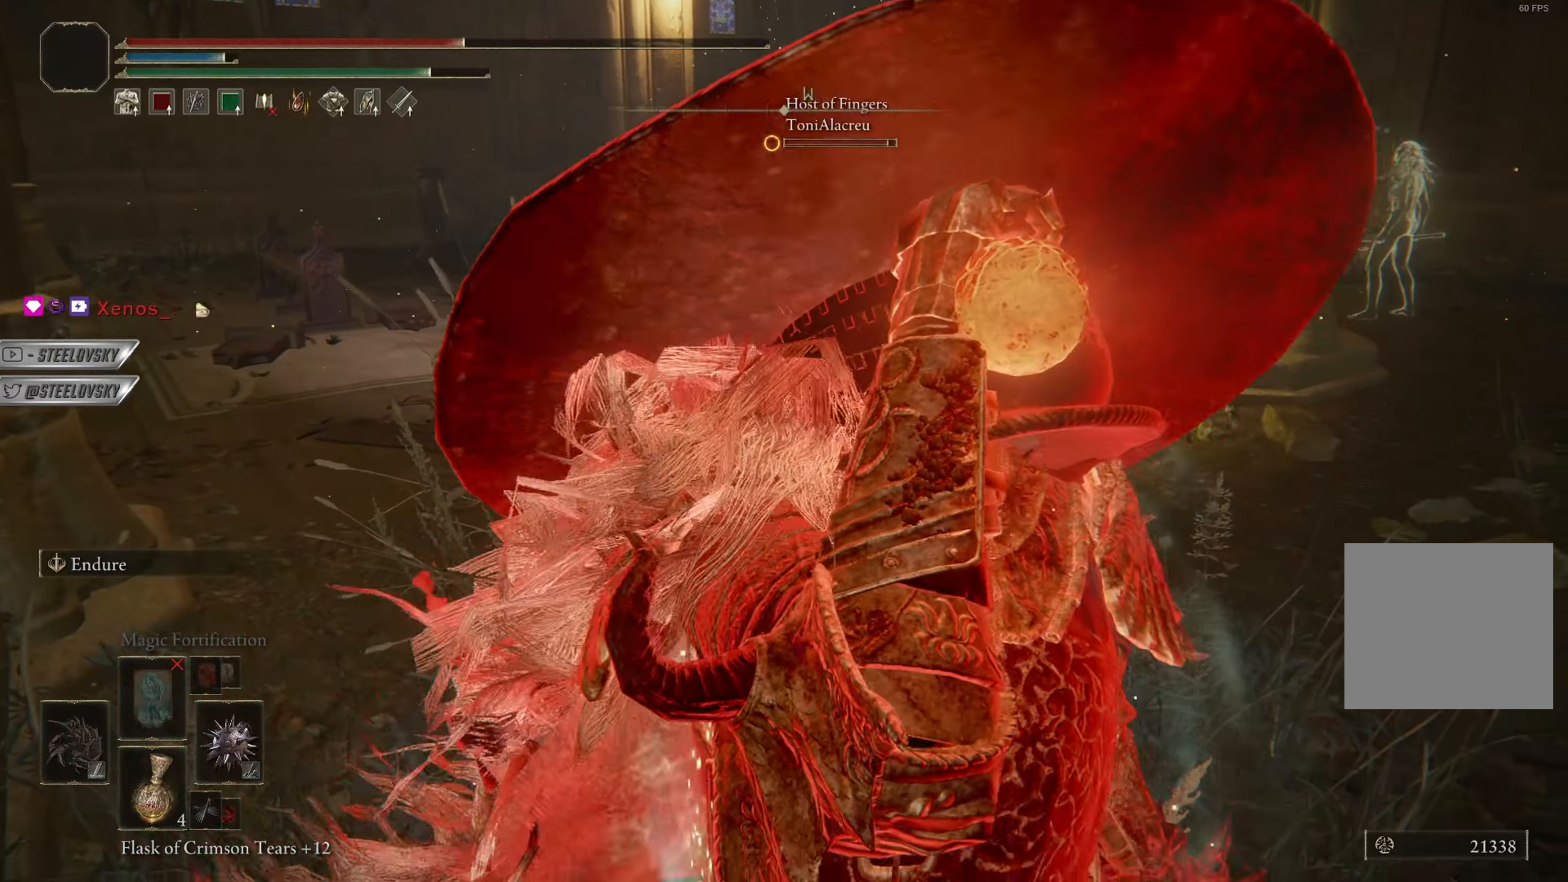
{"buttons": [], "left_stick": "down-right", "right_stick": "center", "events": []}
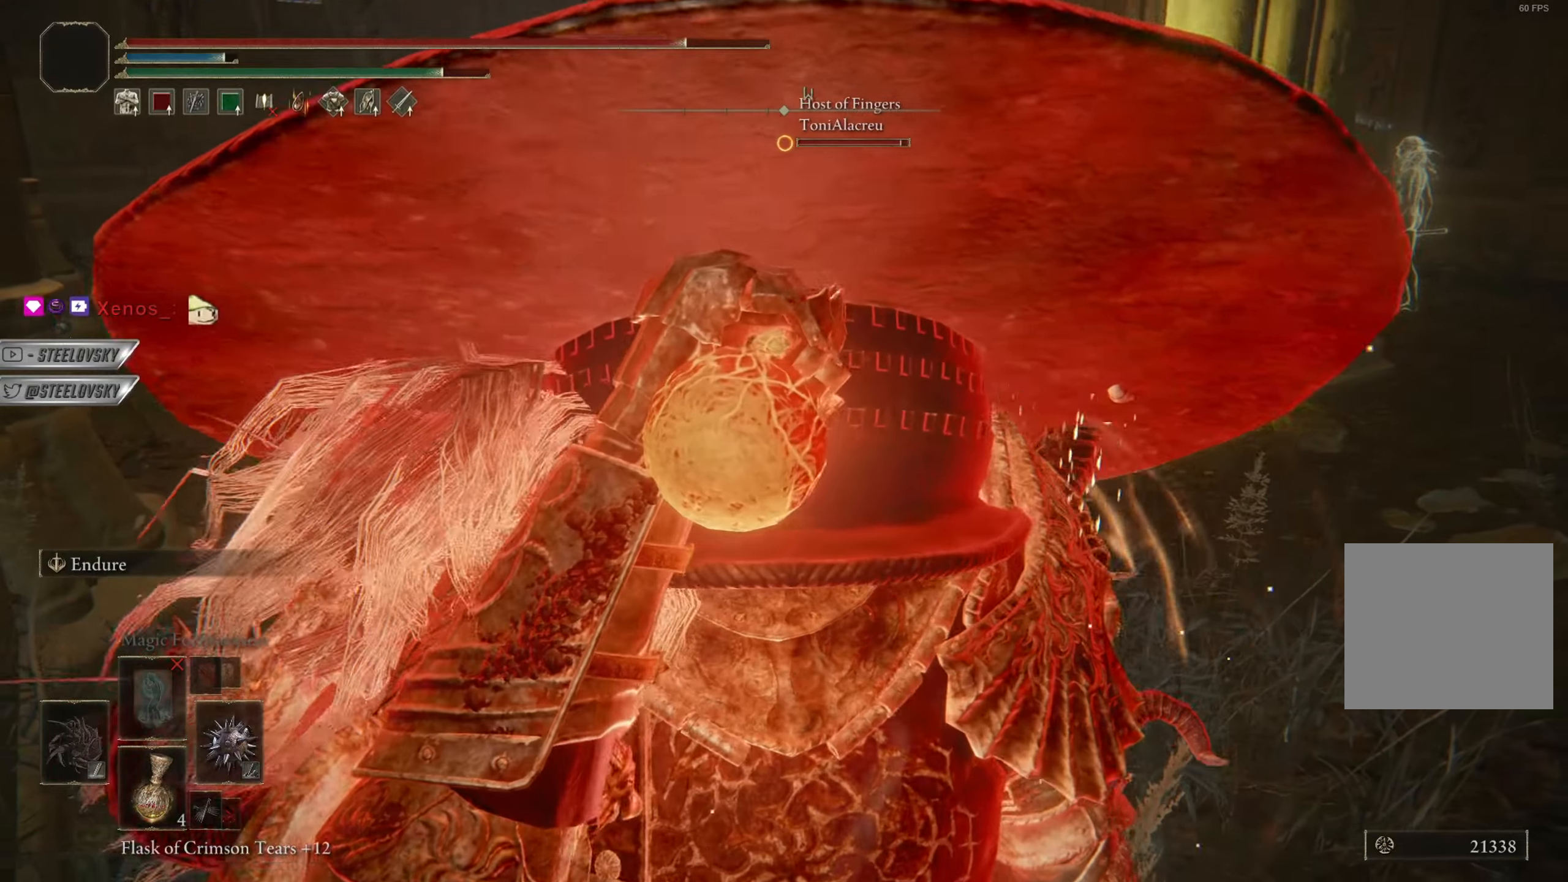
{"buttons": [], "left_stick": "up-right", "right_stick": "center", "events": [[66, "CIRCLE", "down"], [150, "left_stick", "up-right"], [166, "CIRCLE", "up"], [216, "CIRCLE", "down"], [300, "CIRCLE", "up"], [367, "CIRCLE", "down"], [433, "CIRCLE", "up"]]}
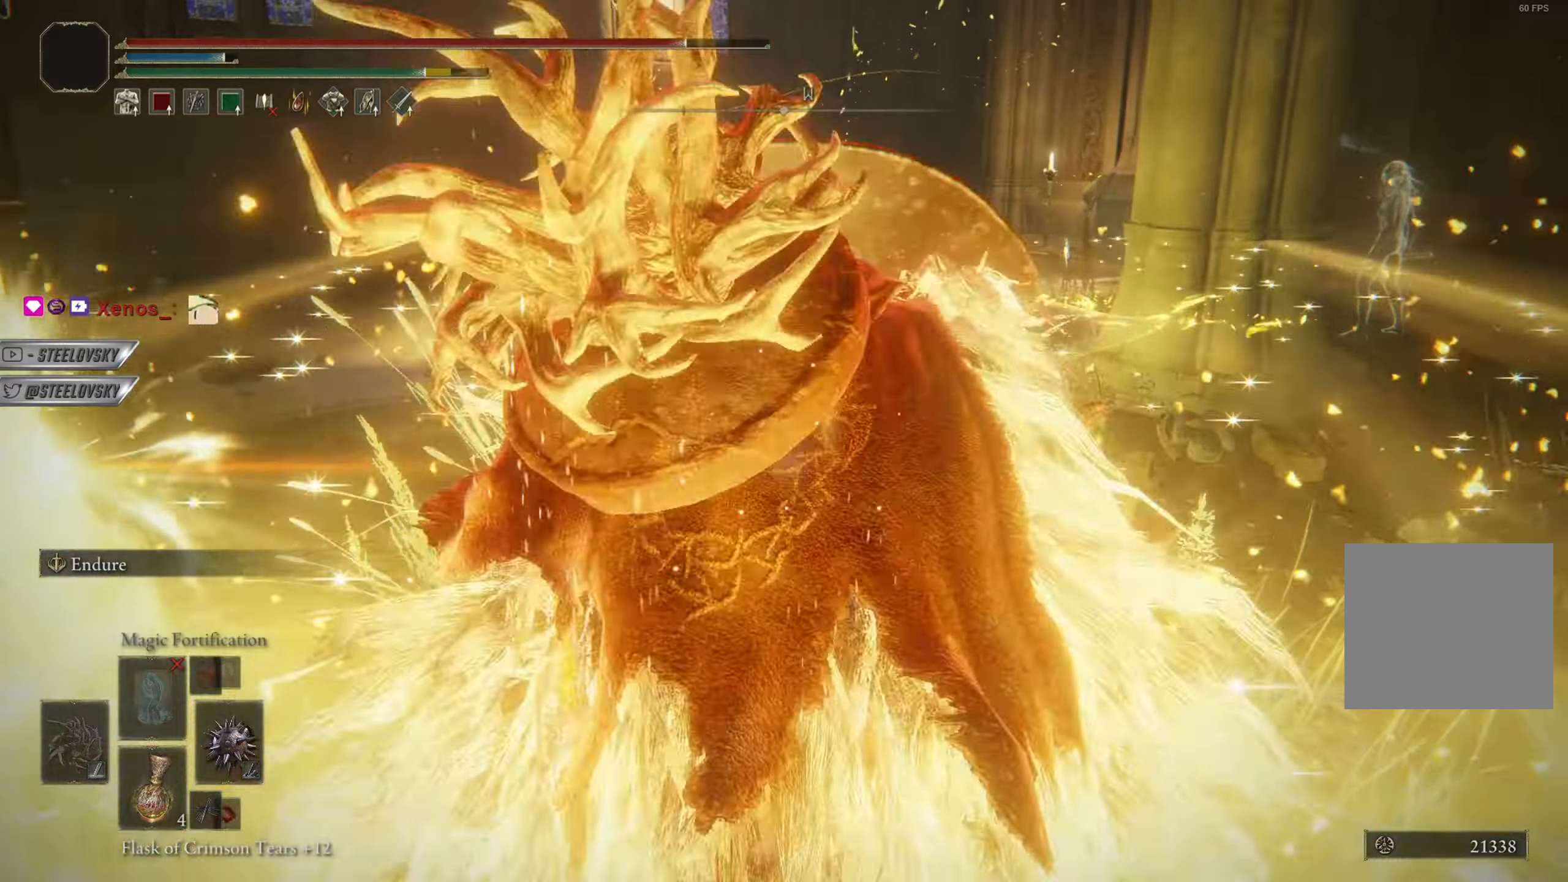
{"buttons": ["CIRCLE"], "left_stick": "up-right", "right_stick": "center", "events": [[217, "R3", "down"], [284, "CIRCLE", "down"], [317, "R3", "up"]]}
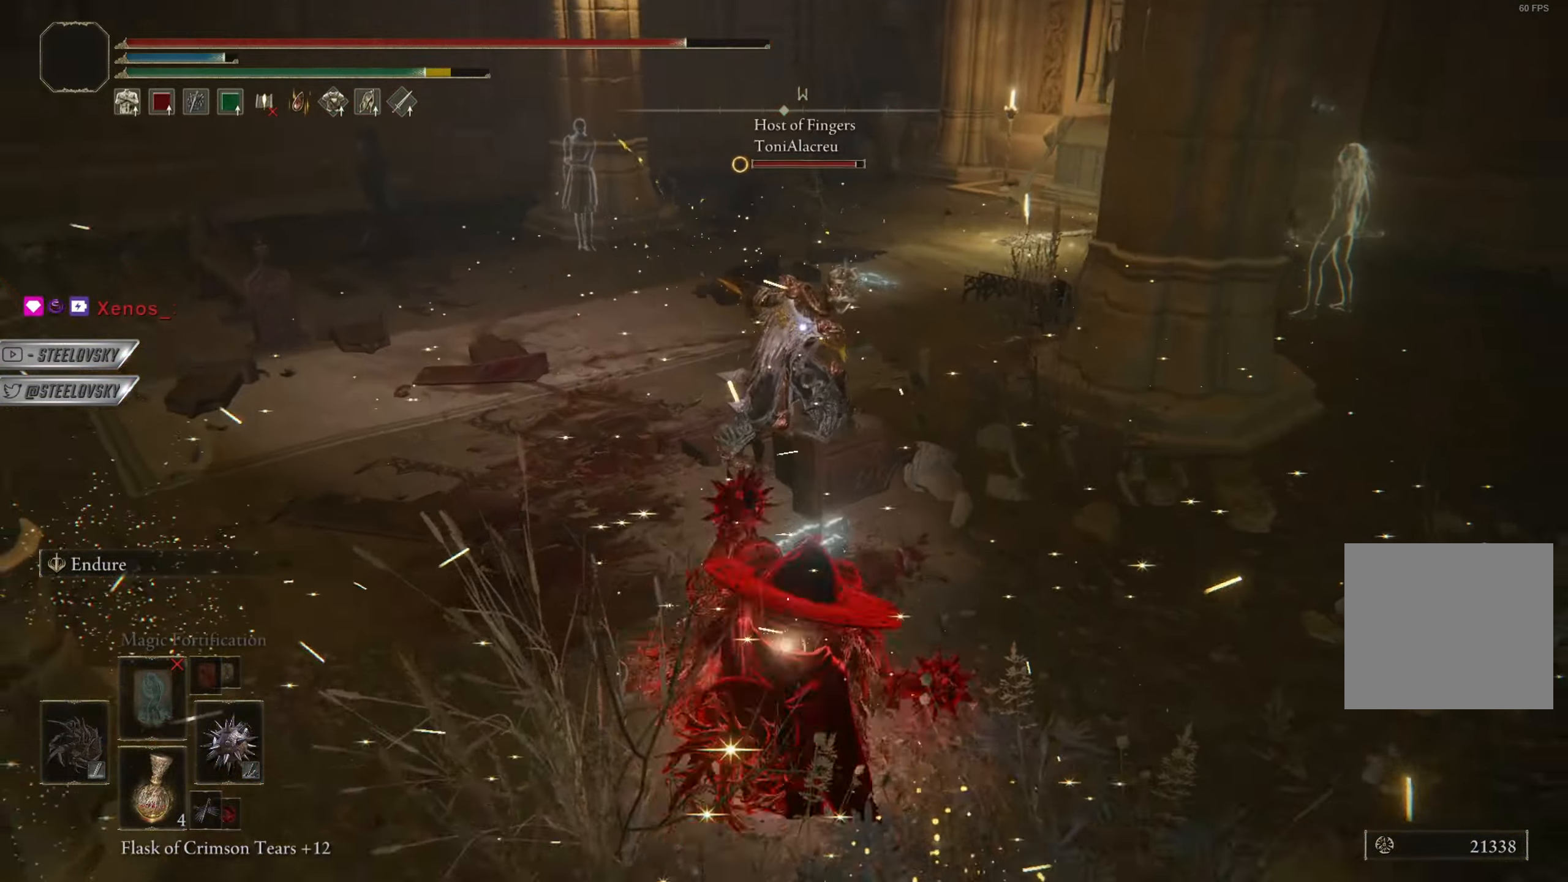
{"buttons": ["CIRCLE"], "left_stick": "up-right", "right_stick": "center", "events": []}
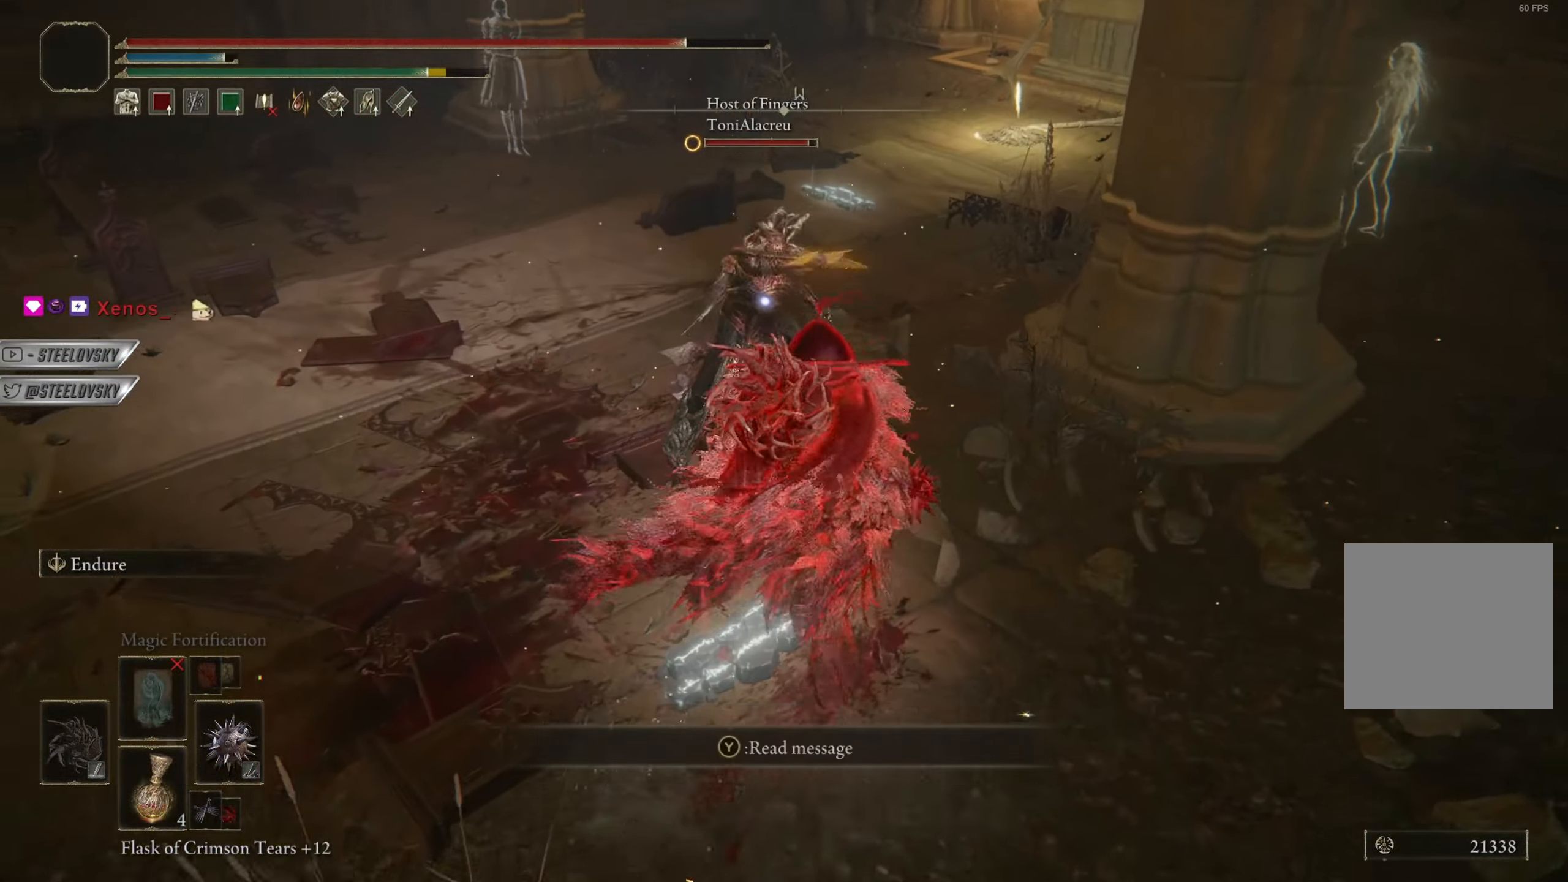
{"buttons": ["CIRCLE"], "left_stick": "up", "right_stick": "center", "events": [[134, "left_stick", "up"]]}
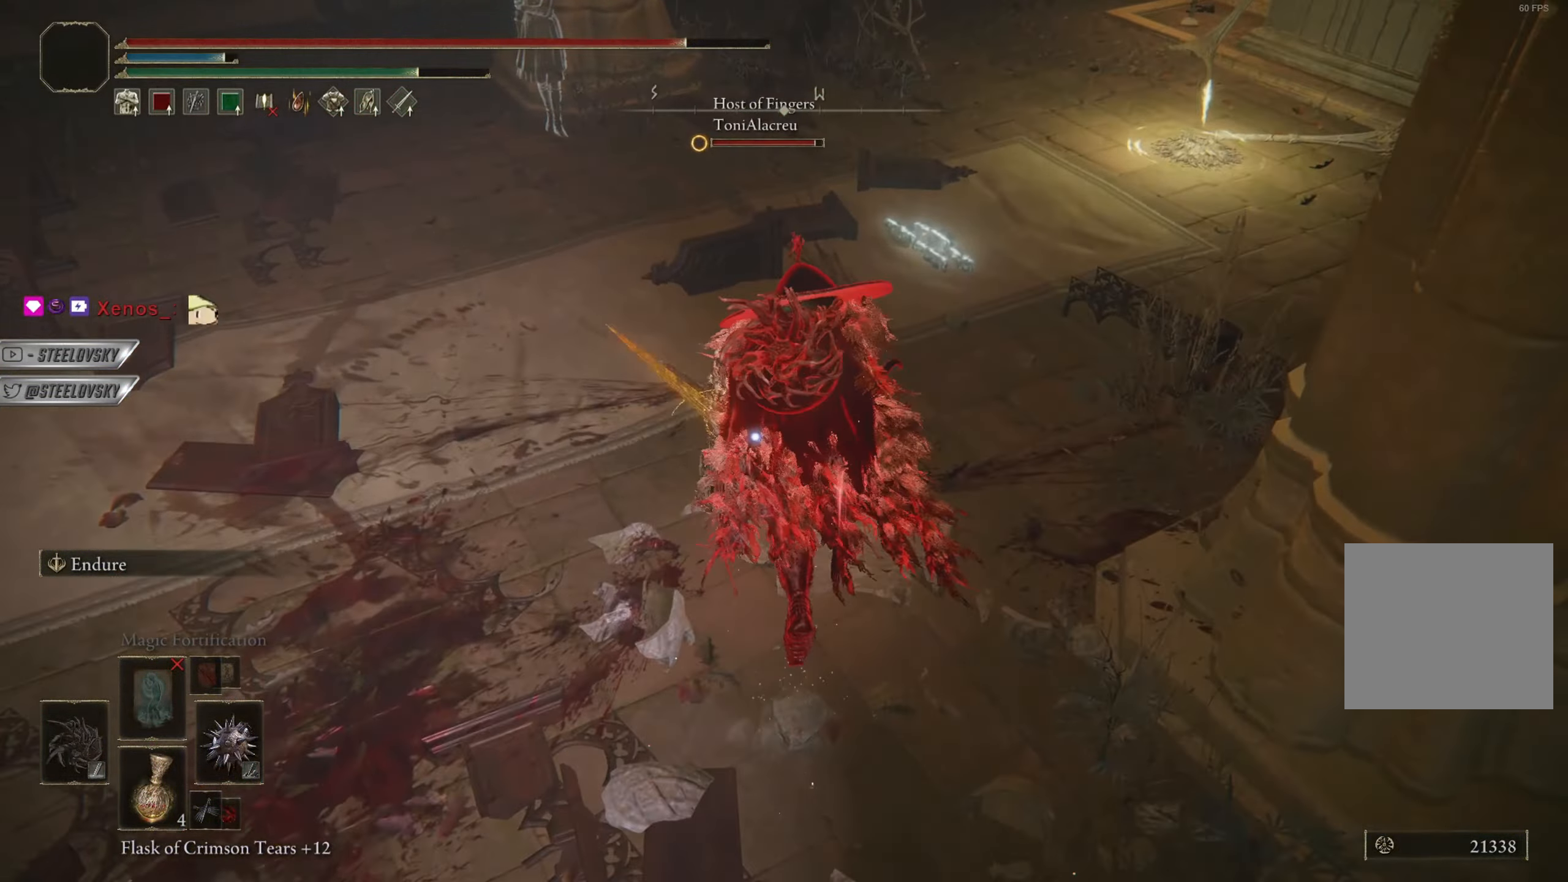
{"buttons": [], "left_stick": "up", "right_stick": "center", "events": [[133, "CIRCLE", "up"], [250, "L2", "down"], [400, "L2", "up"]]}
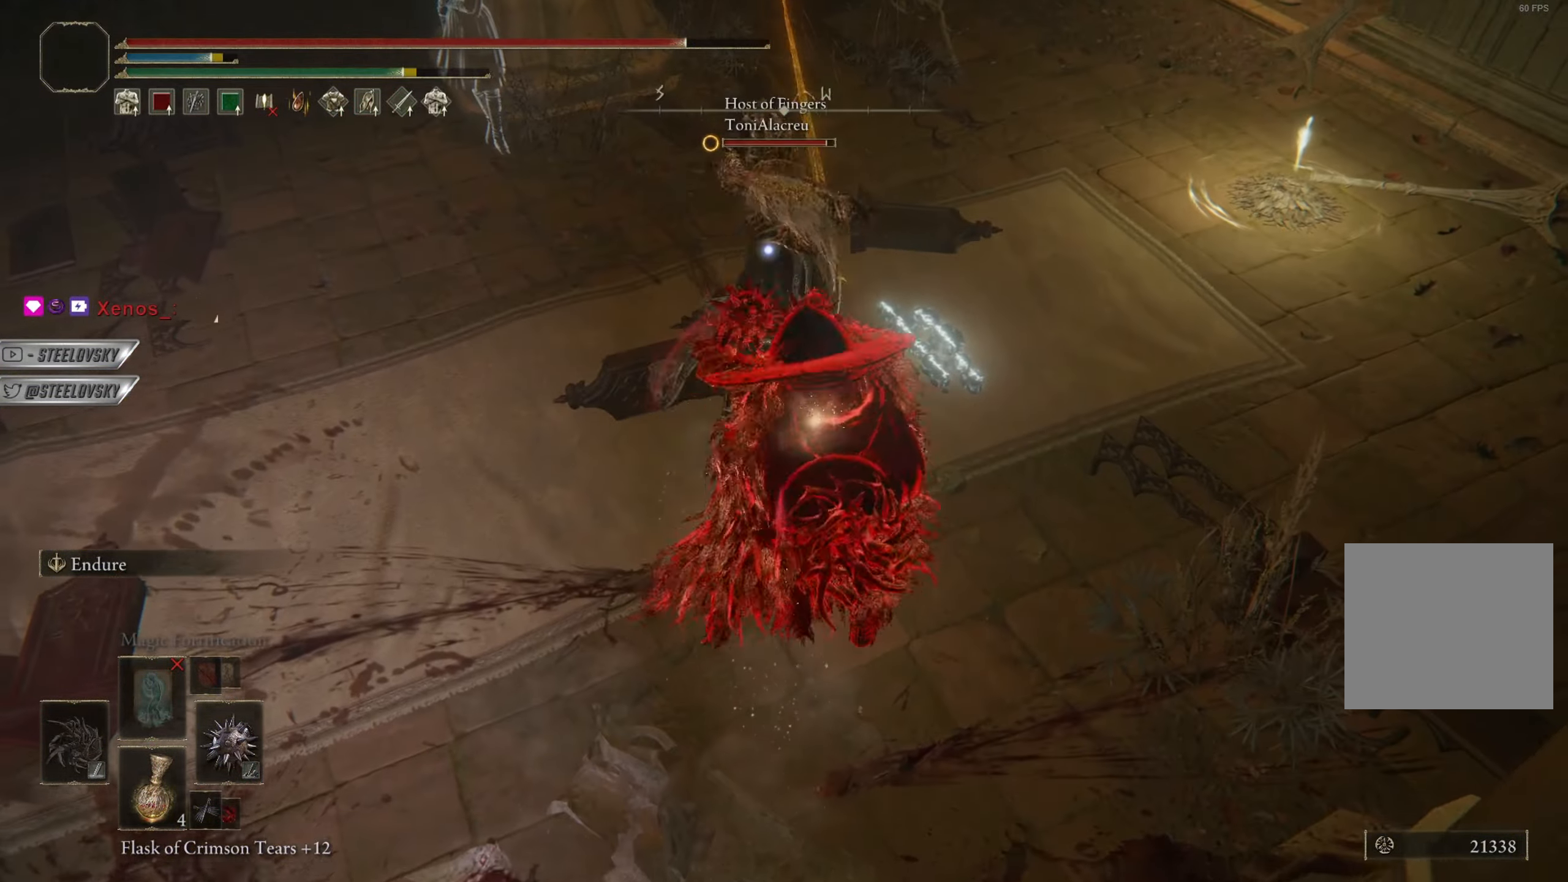
{"buttons": ["CIRCLE", "L1"], "left_stick": "up", "right_stick": "center", "events": [[250, "CIRCLE", "down"], [300, "L1", "down"]]}
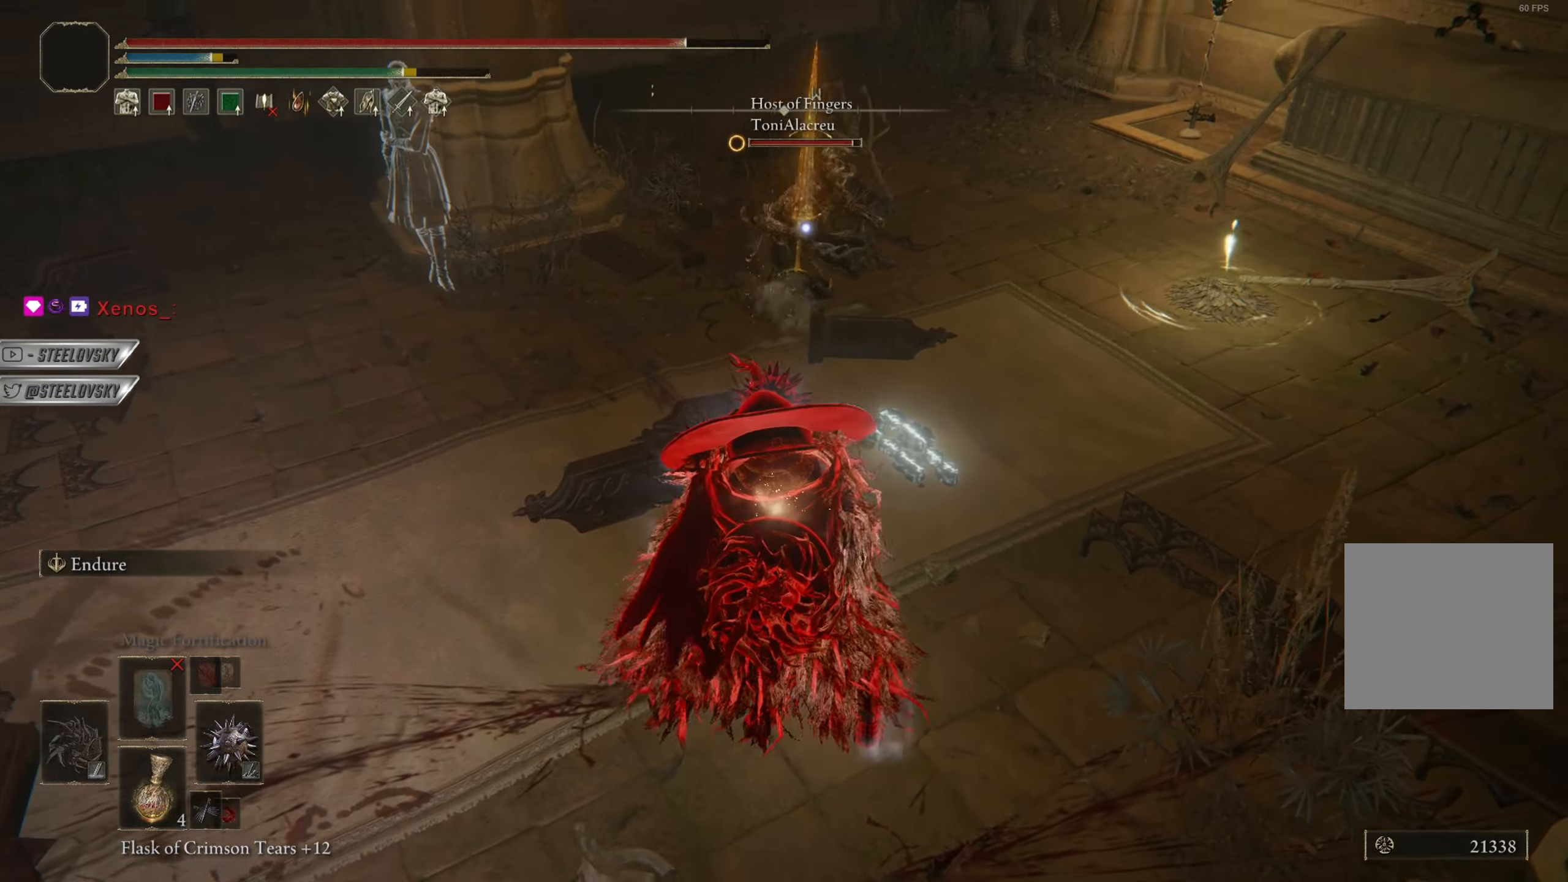
{"buttons": ["CIRCLE"], "left_stick": "up-right", "right_stick": "center", "events": [[33, "left_stick", "up-right"], [267, "left_stick", "up"], [283, "L1", "up"], [483, "left_stick", "up-right"]]}
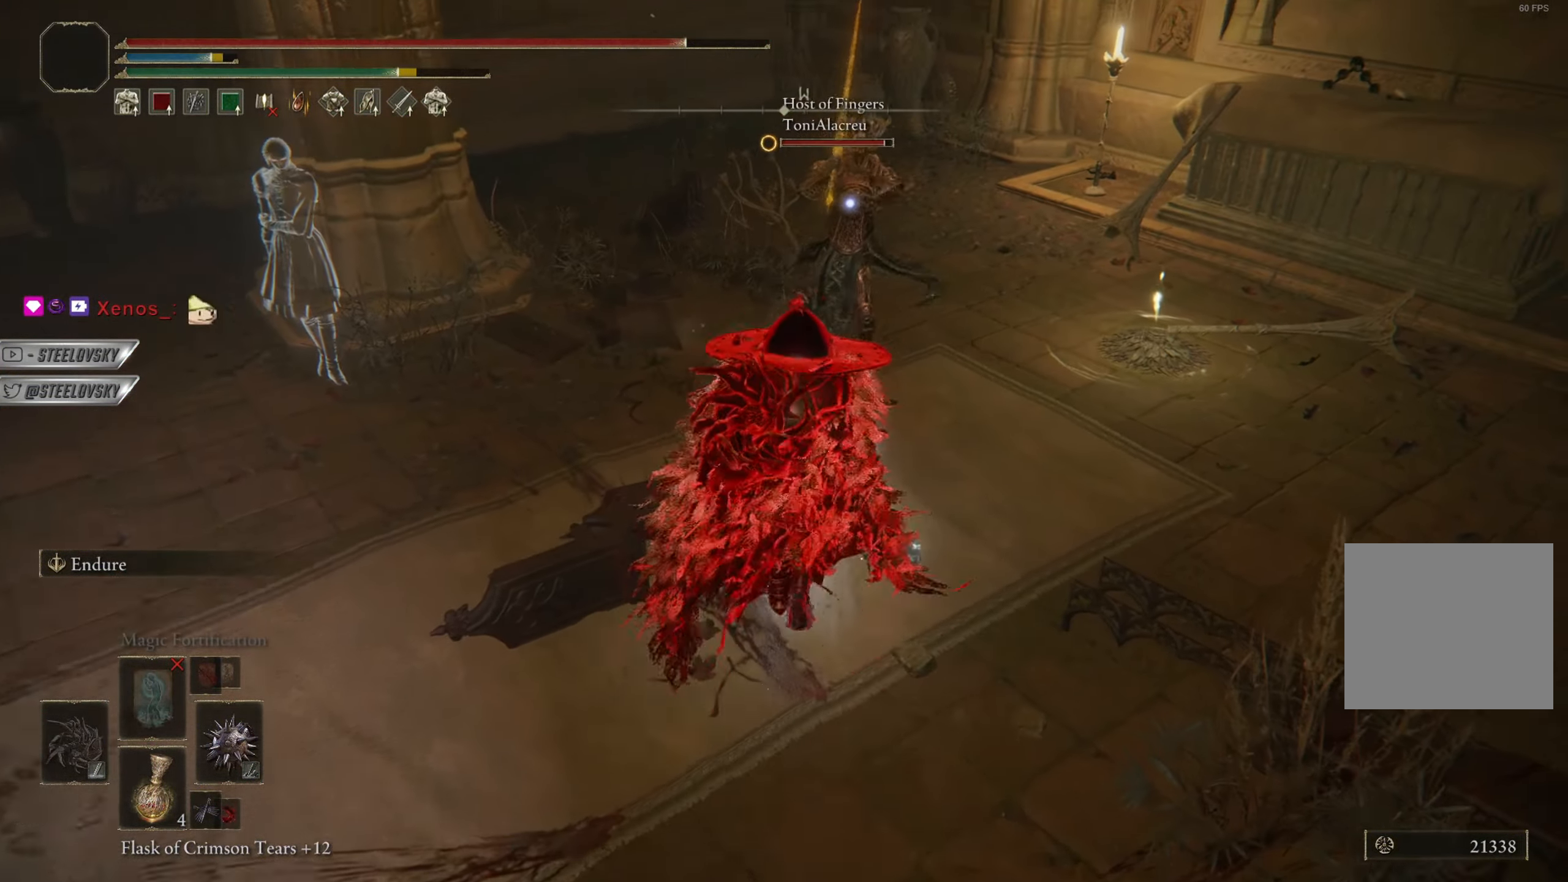
{"buttons": [], "left_stick": "left", "right_stick": "center", "events": [[150, "R1", "down"], [200, "CIRCLE", "up"], [234, "R1", "up"], [417, "left_stick", "left"]]}
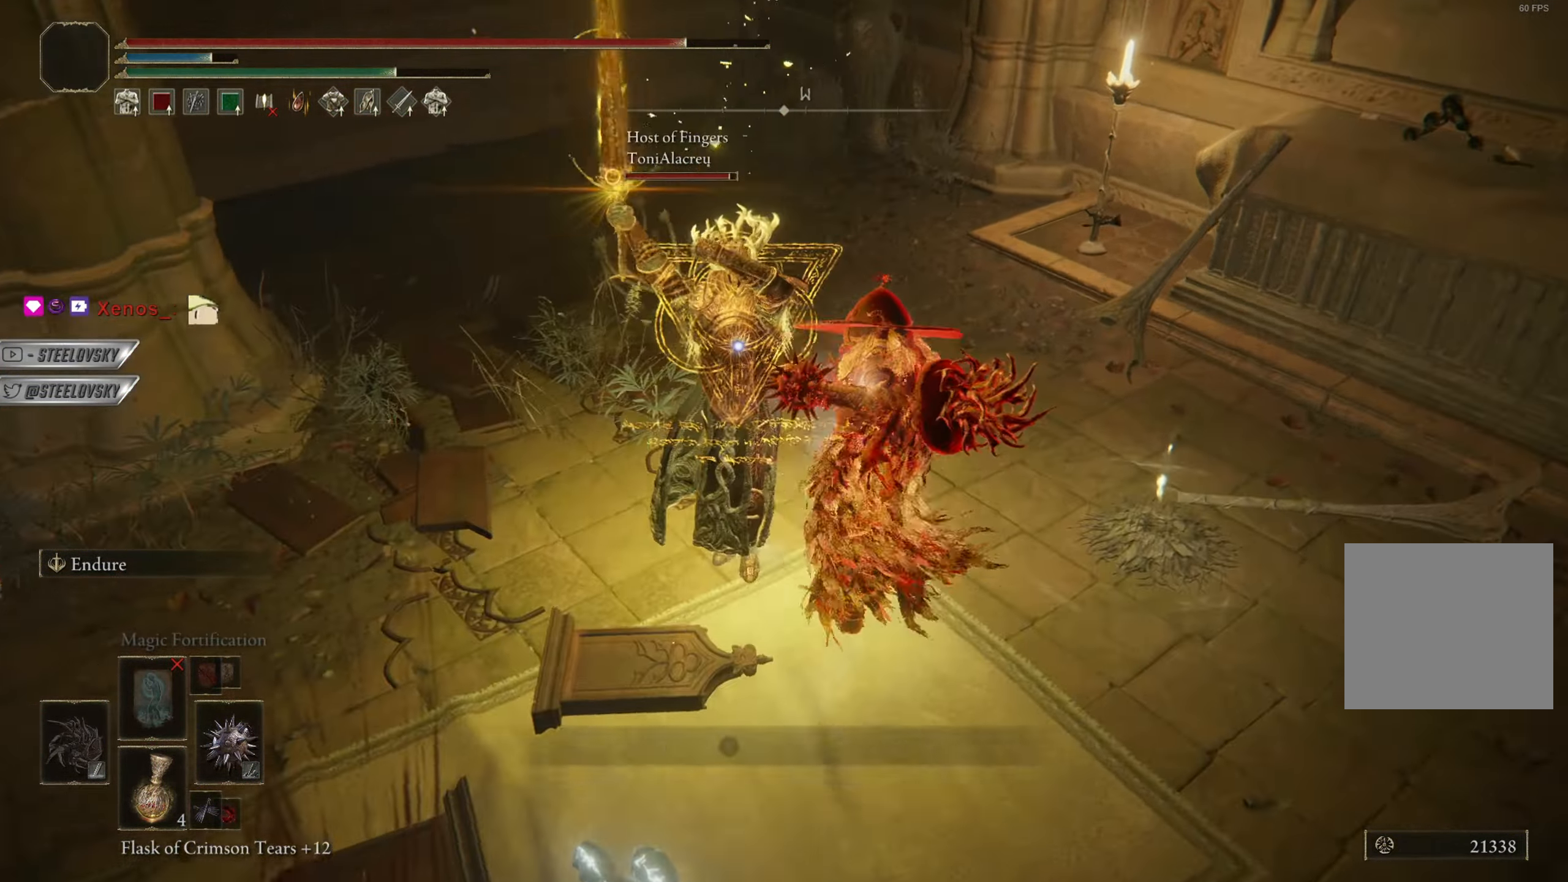
{"buttons": [], "left_stick": "left", "right_stick": "center", "events": [[367, "R2", "down"], [483, "R2", "up"]]}
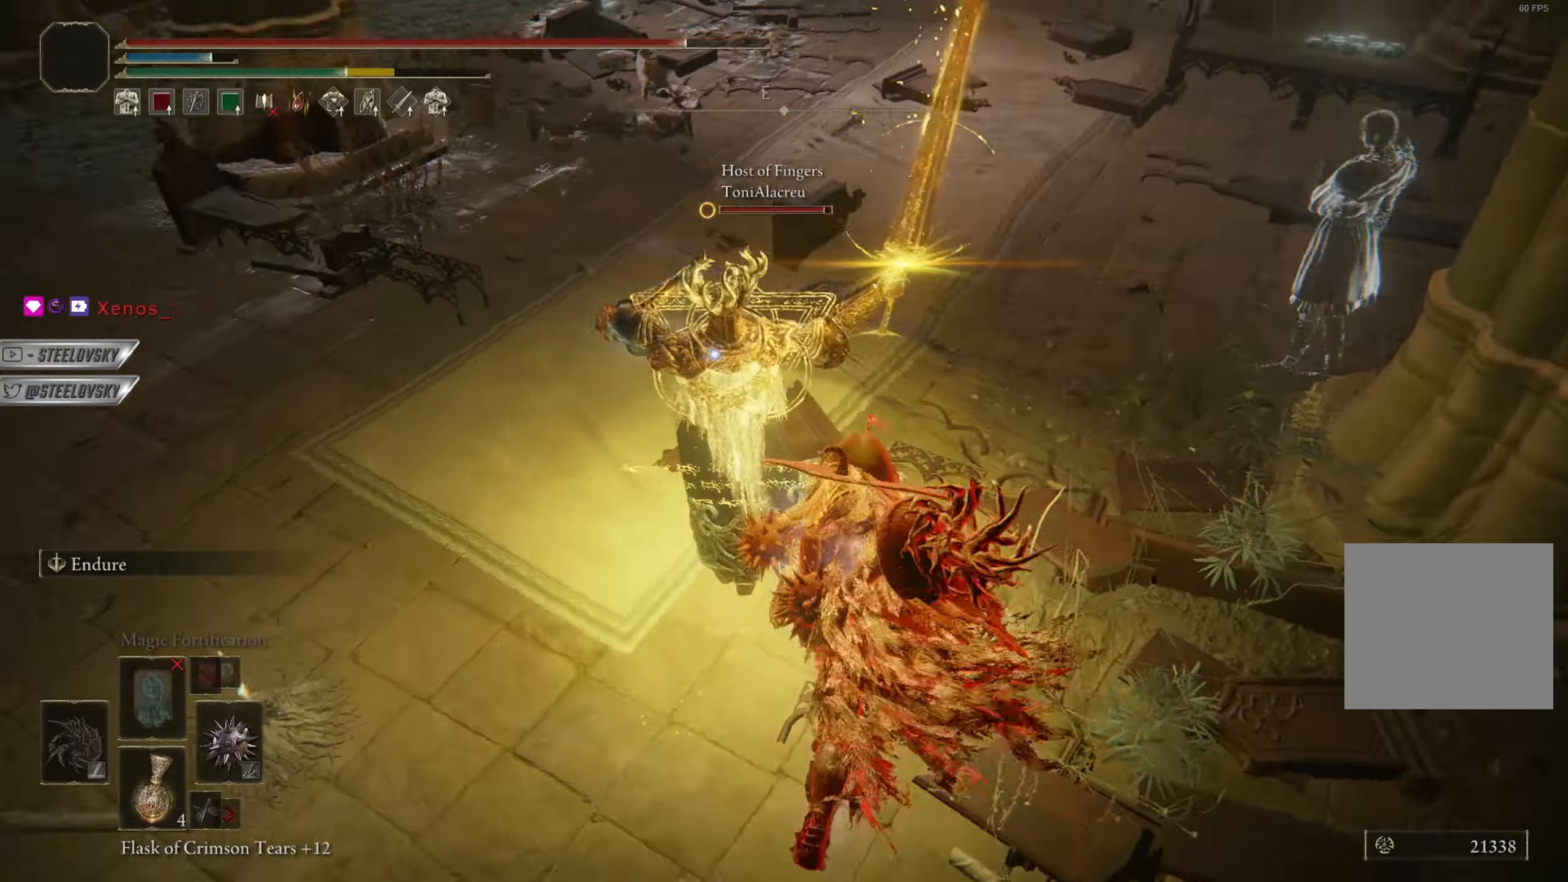
{"buttons": [], "left_stick": "up-left", "right_stick": "center", "events": [[50, "R2", "down"], [67, "left_stick", "up-left"], [134, "R2", "up"]]}